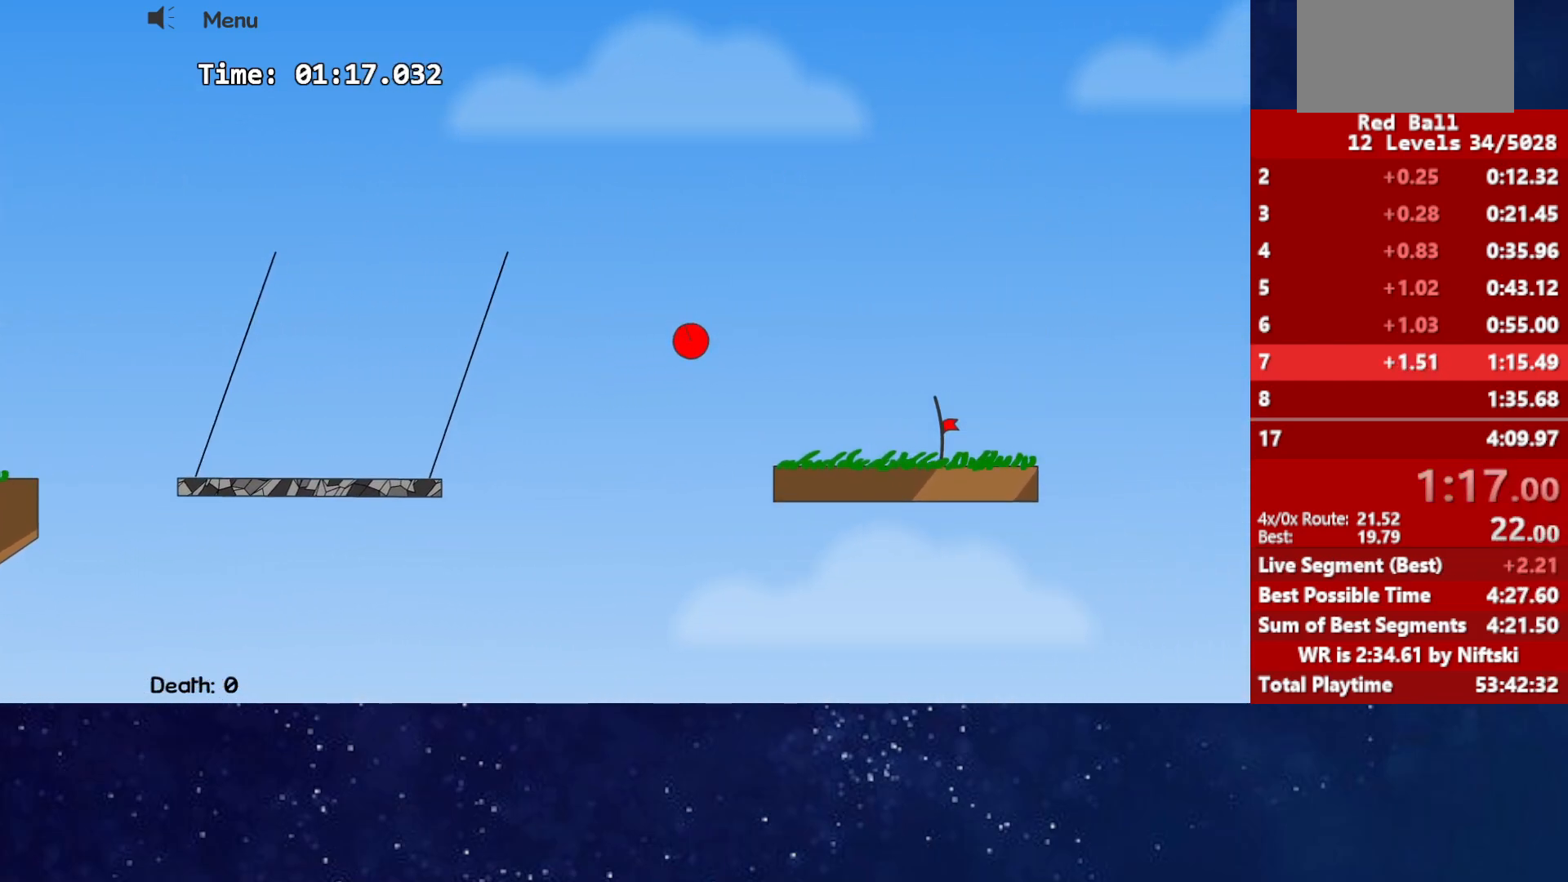
Gameplay with keyboard; each line is a JSON object with the keys held at the frame after it. "events" lists presses ("down") and releases ("up") of "down", "left", "p", "r", "right" and "up" between this image and that frame as [ms after this image, input, new state], when the widget could be followed in between. No other keys are recorded. Mouse input is not recorded.
{"keys": ["right"], "events": []}
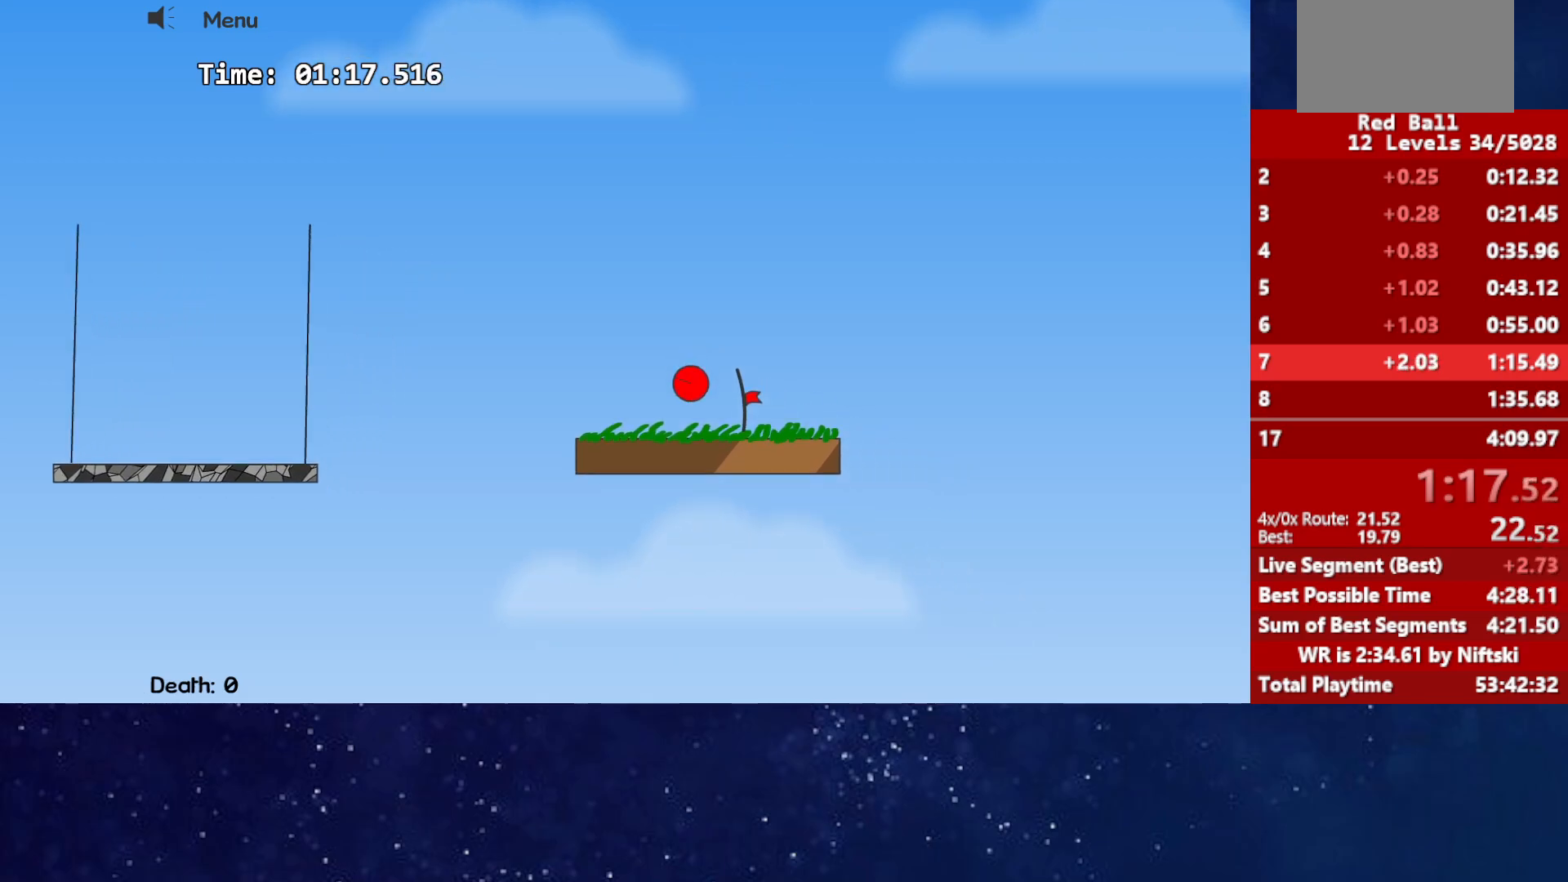
{"keys": ["p"], "events": [[350, "p", "down"], [417, "p", "up"], [467, "p", "down"], [483, "right", "up"]]}
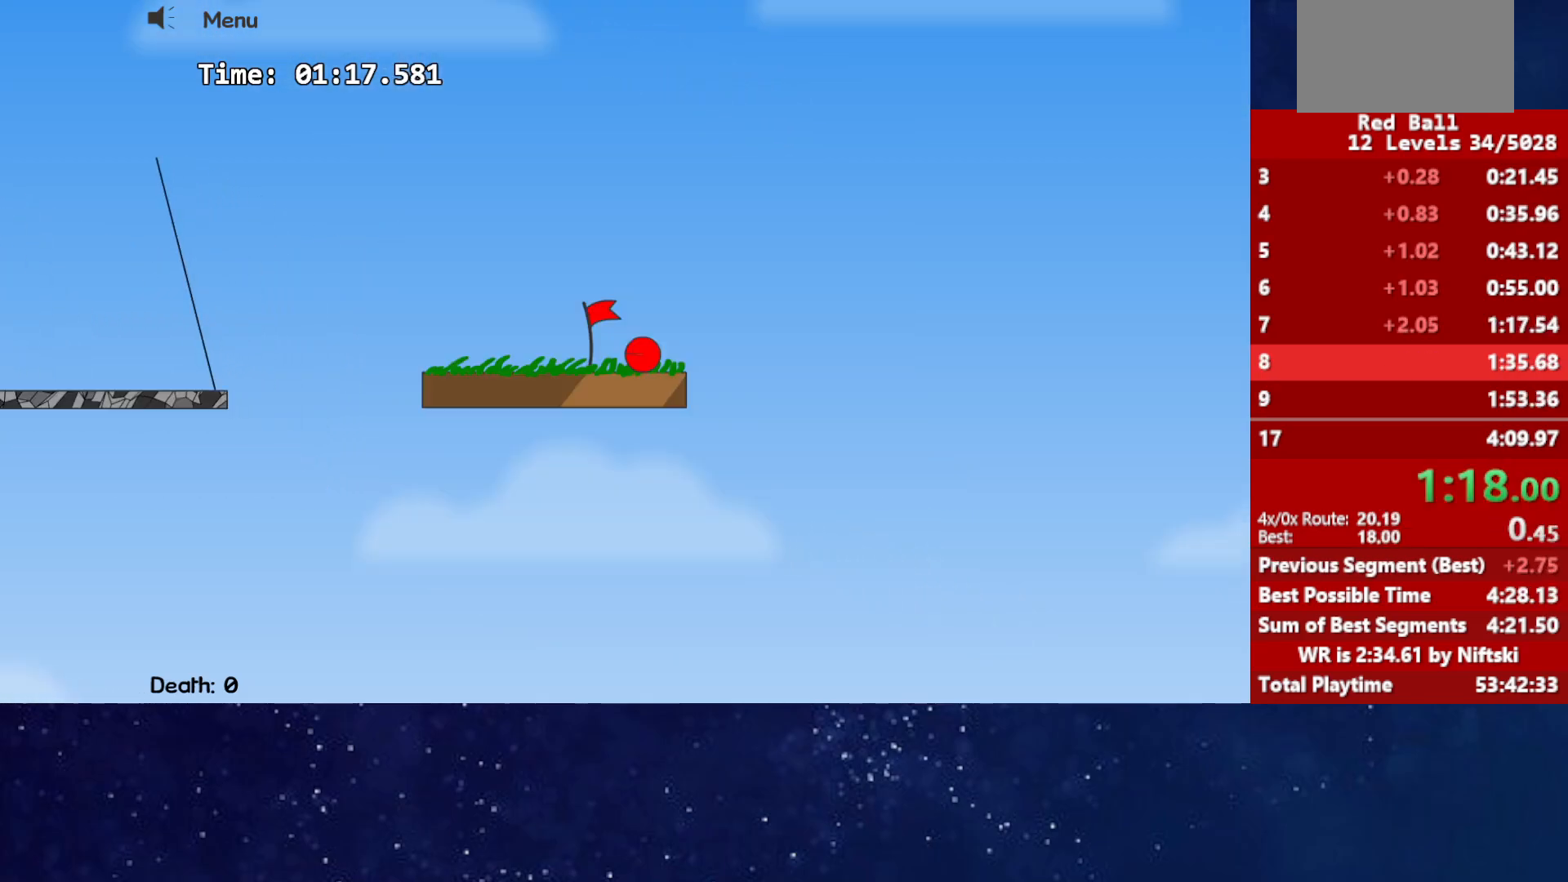
{"keys": ["right"], "events": [[33, "p", "up"], [100, "right", "down"]]}
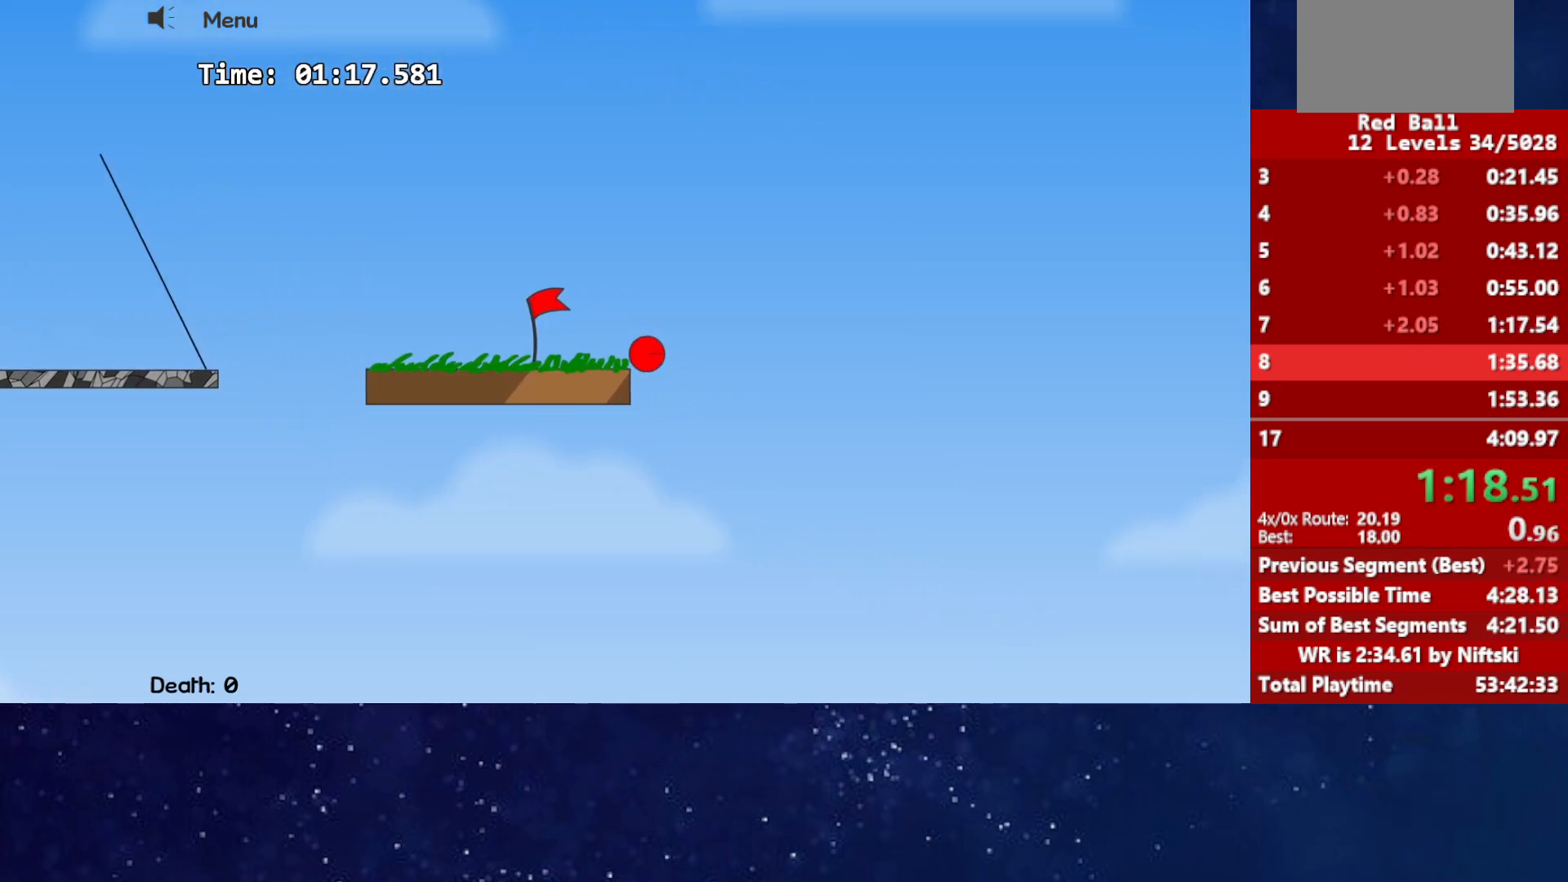
{"keys": ["right"], "events": []}
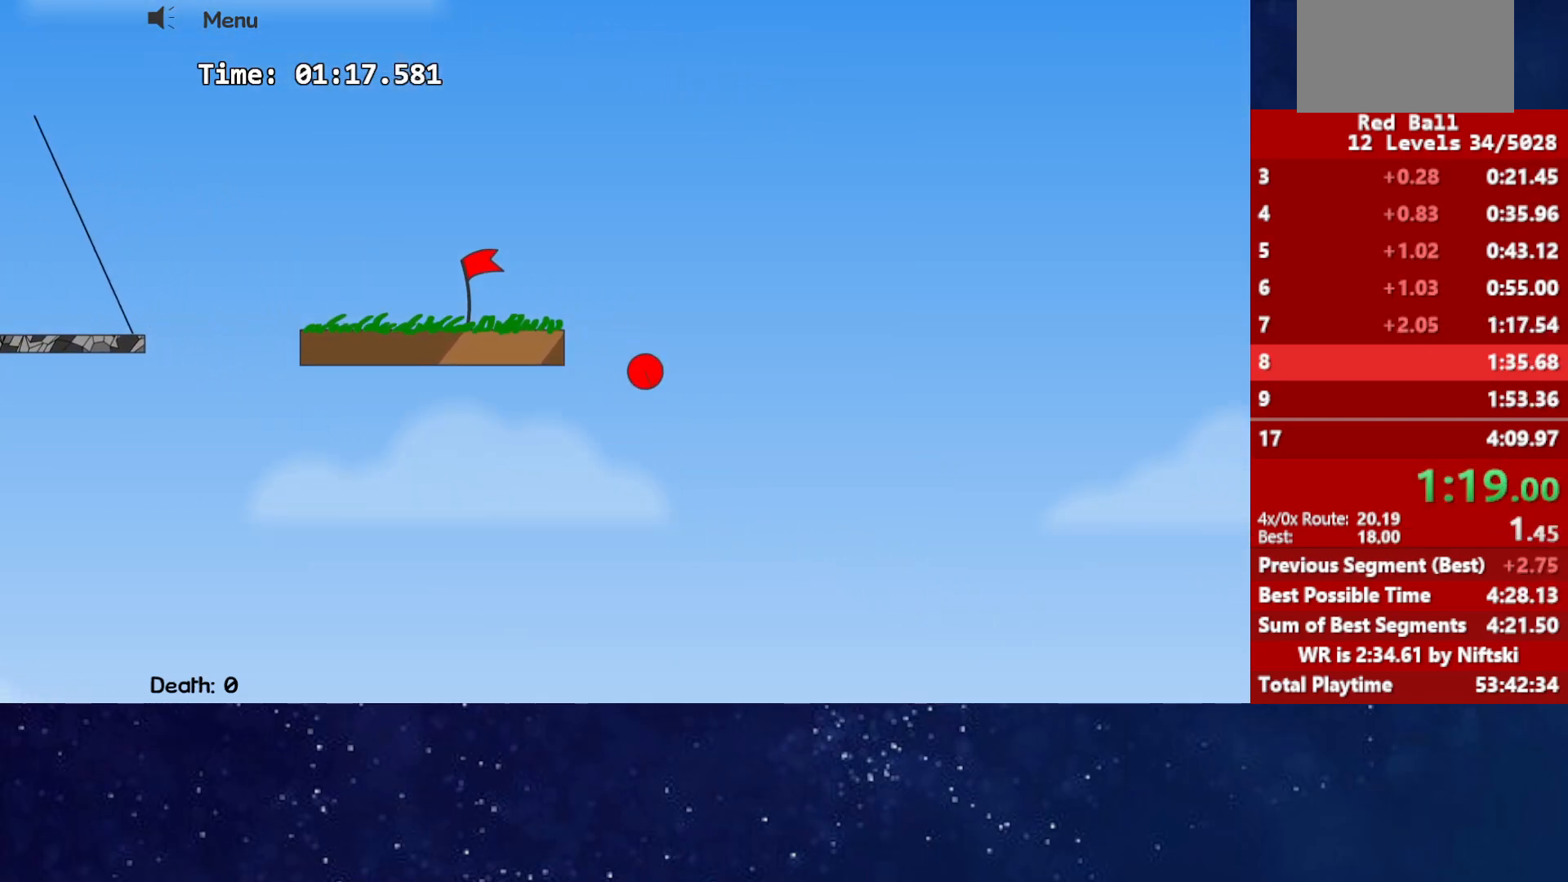
{"keys": ["right"], "events": []}
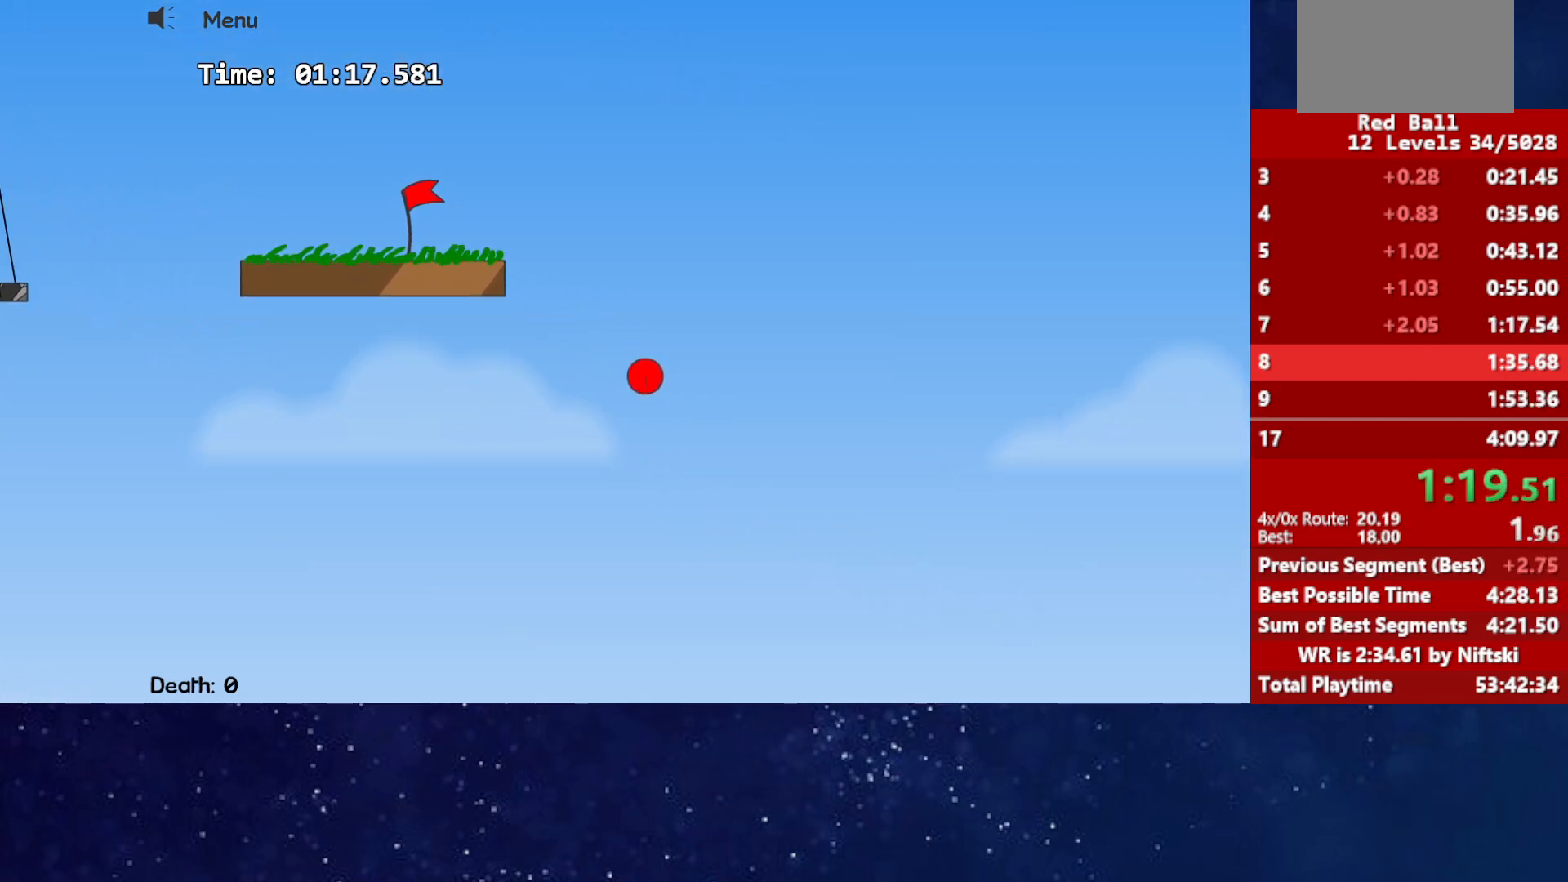
{"keys": ["right"], "events": []}
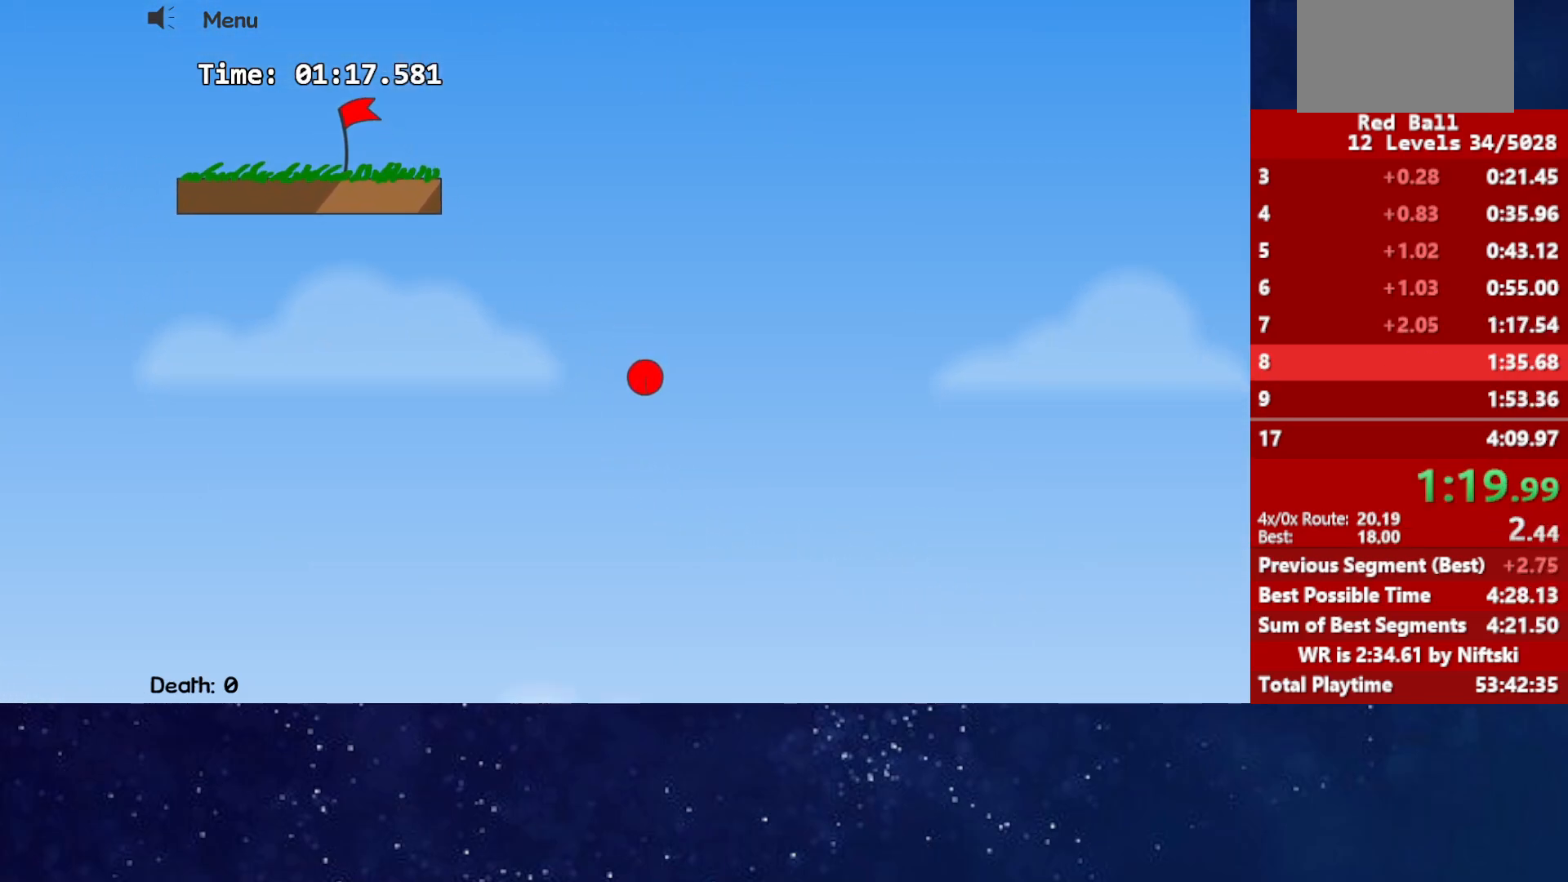
{"keys": ["right"], "events": []}
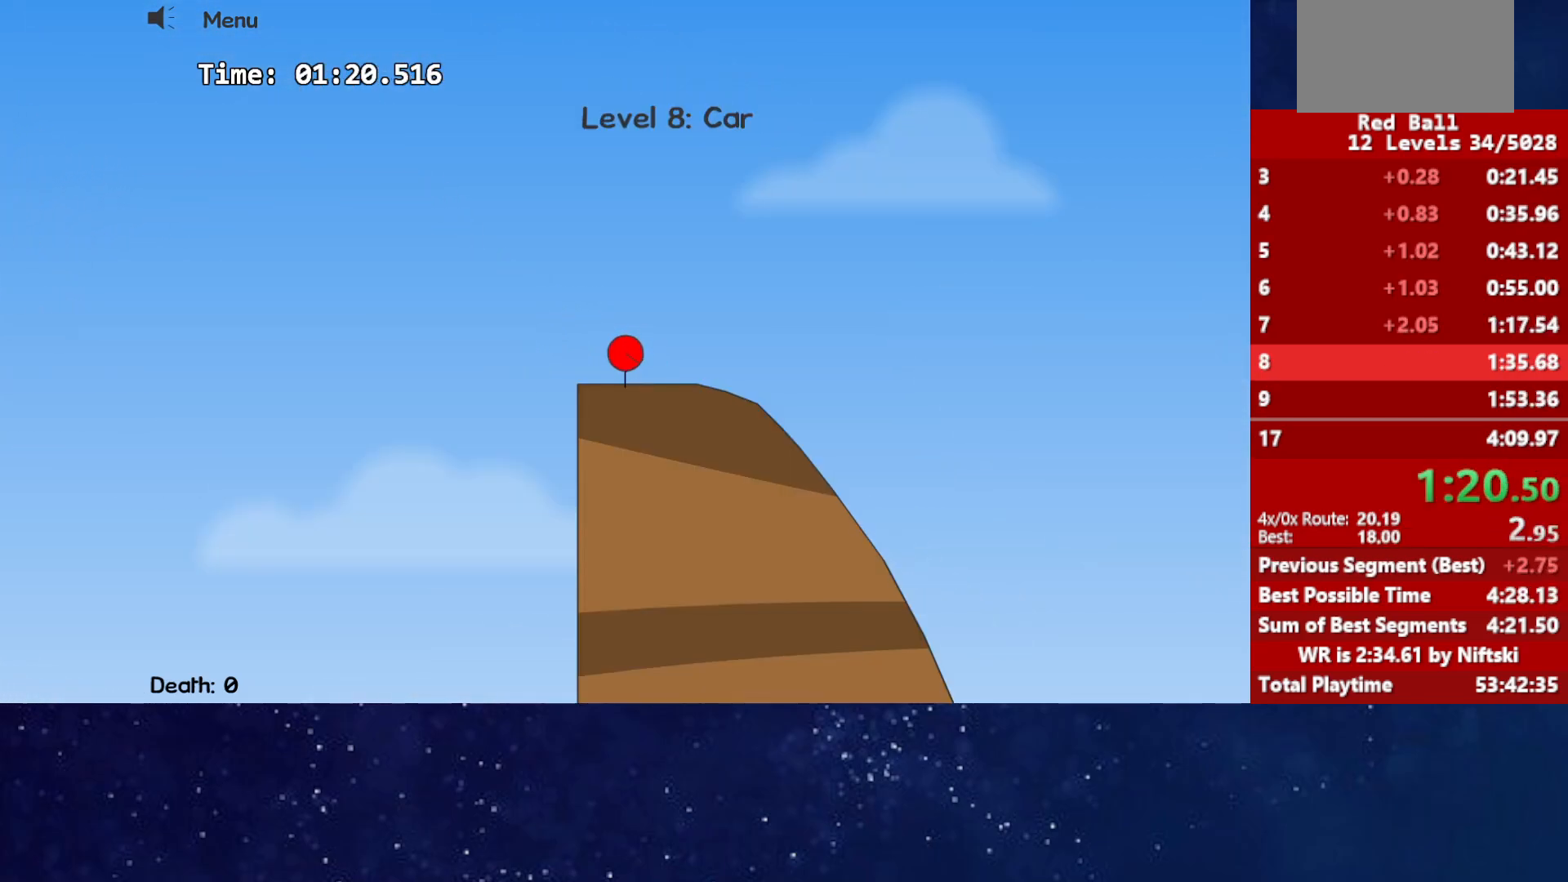
{"keys": ["right"], "events": []}
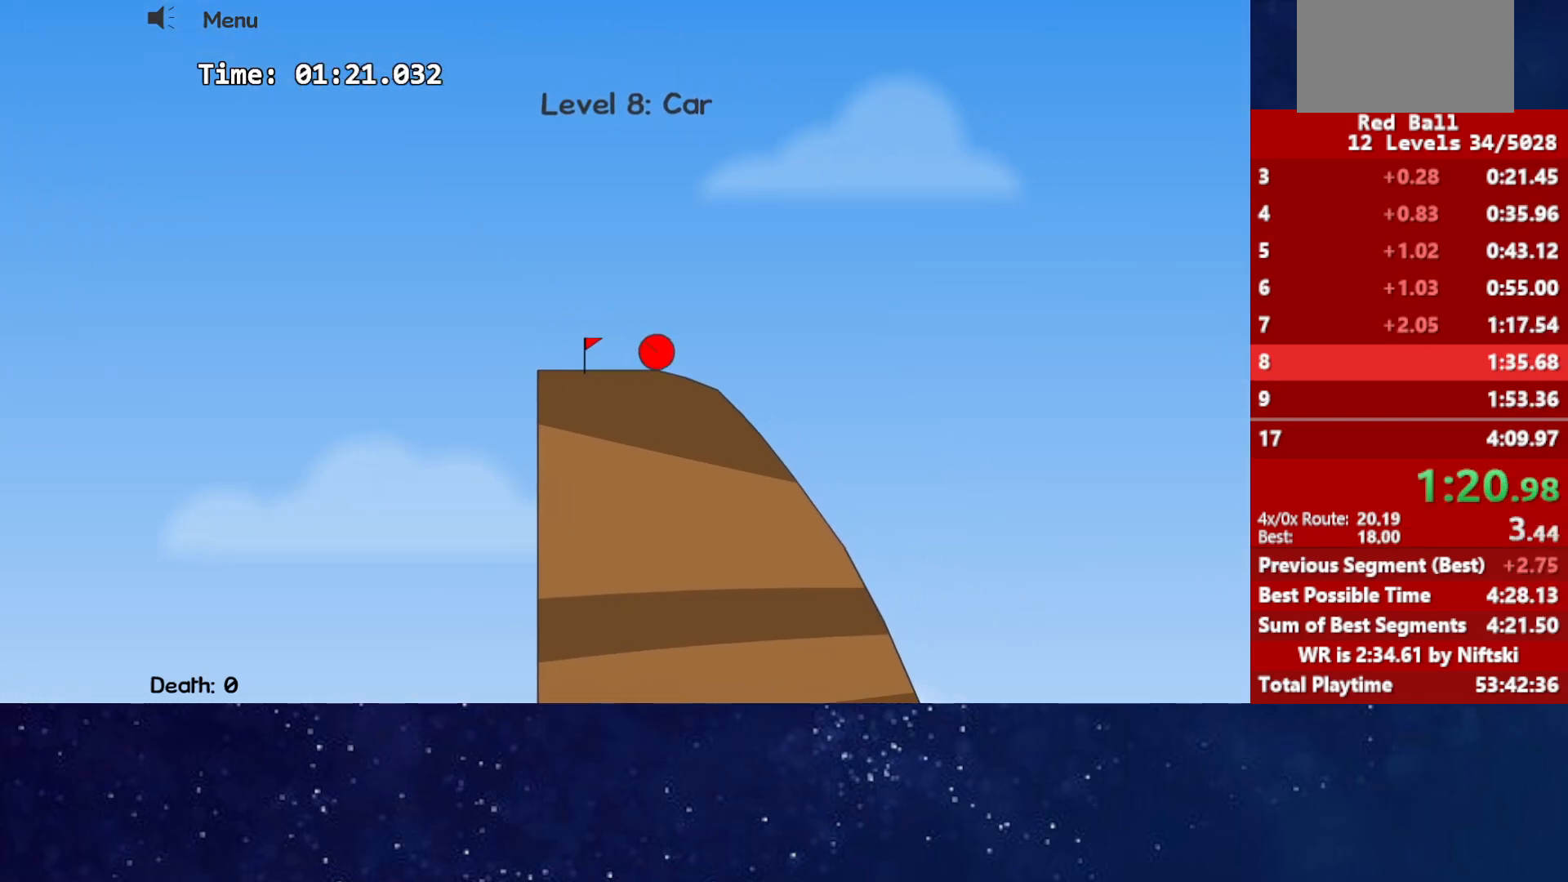
{"keys": ["right"], "events": []}
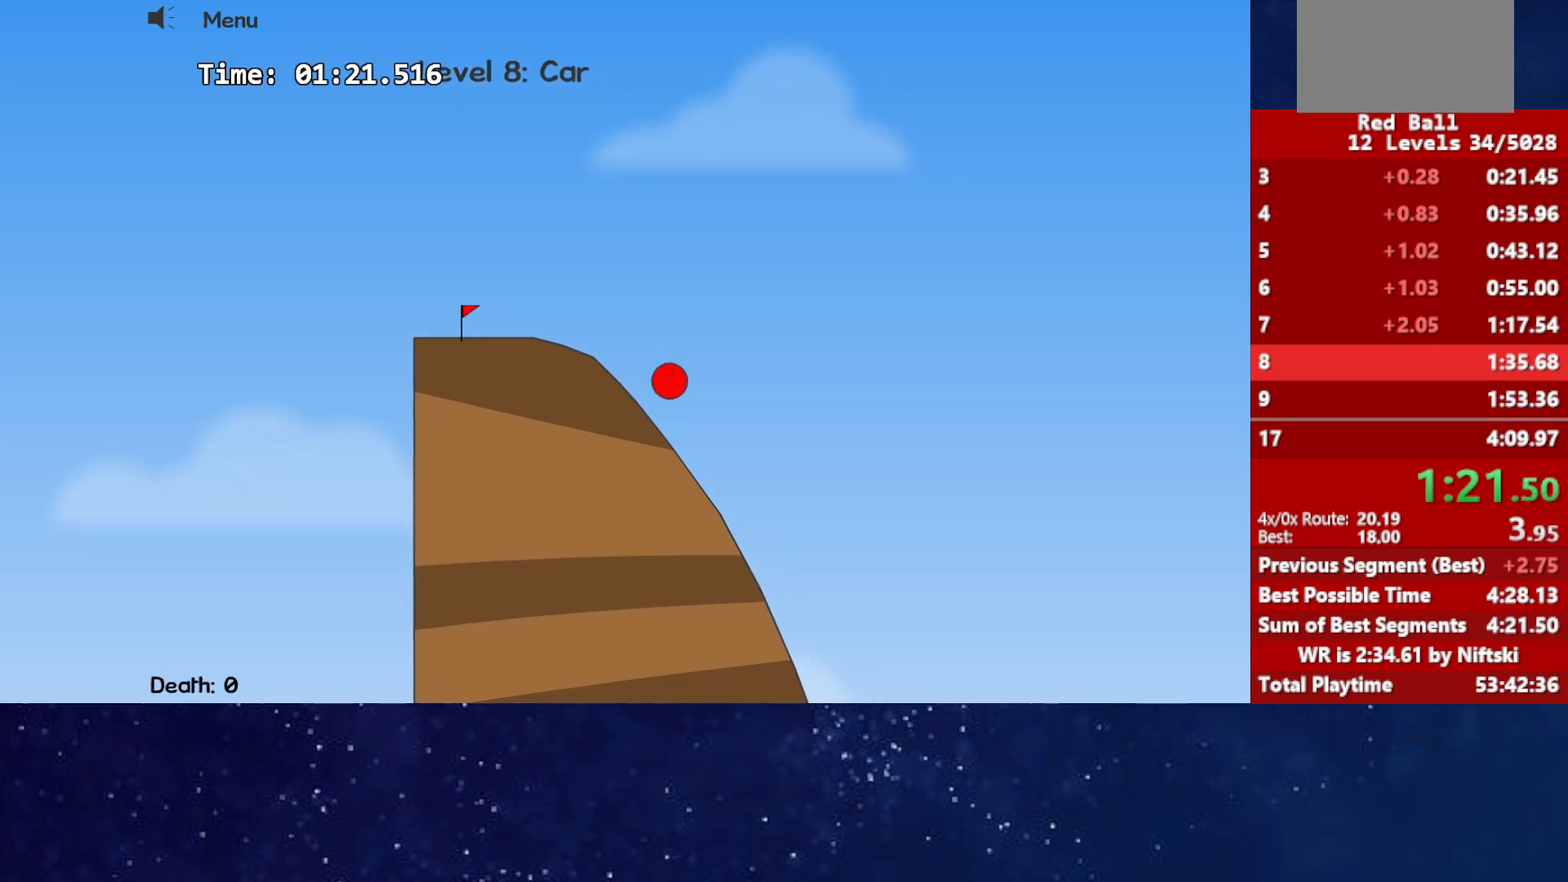
{"keys": ["right"], "events": []}
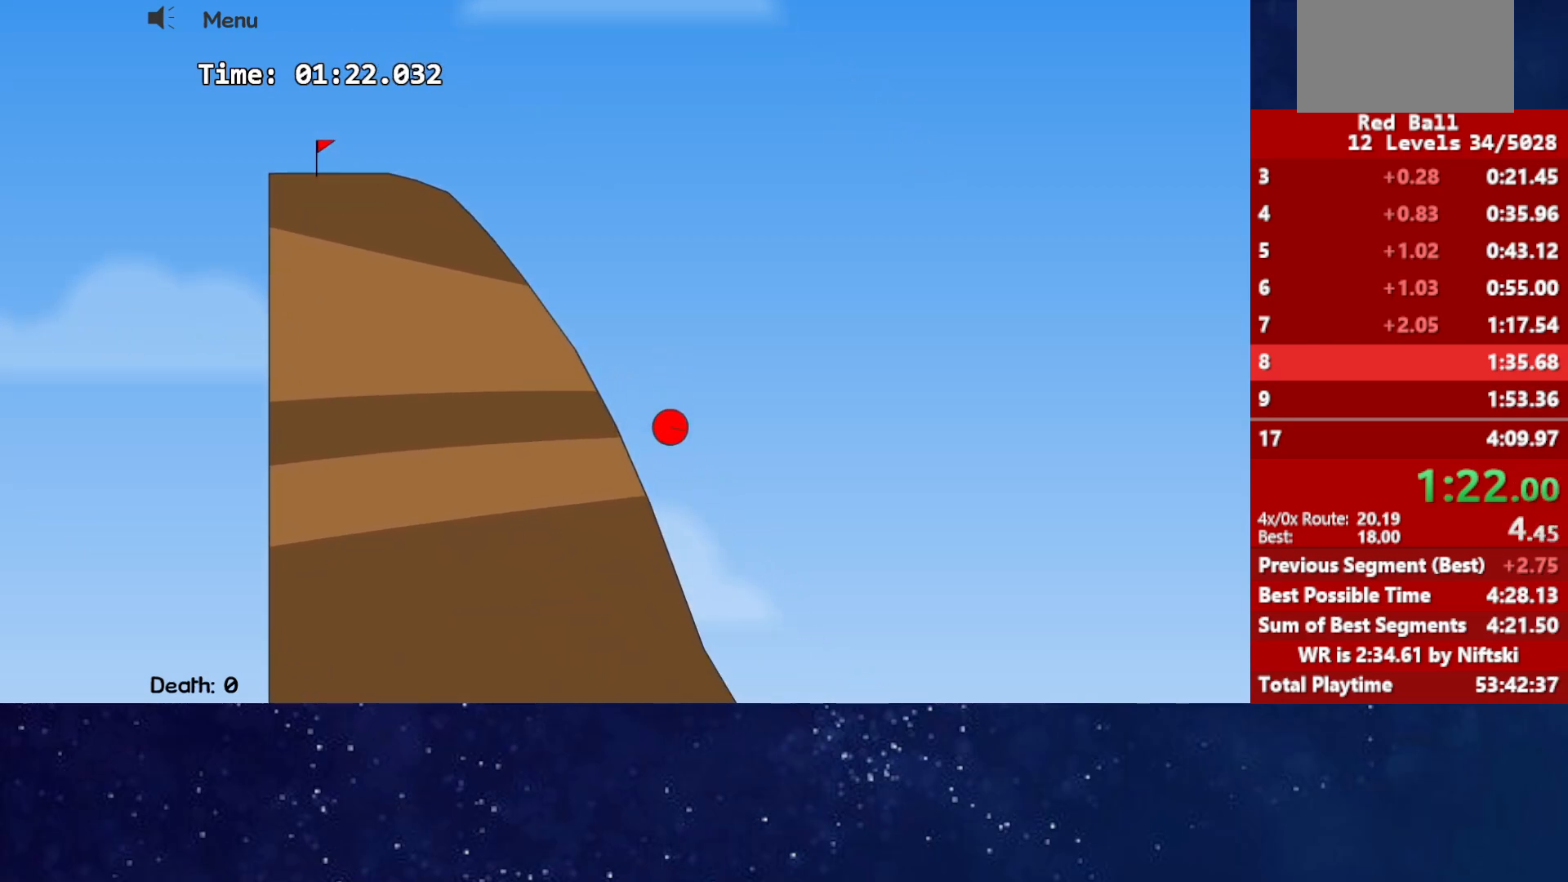
{"keys": ["right"], "events": []}
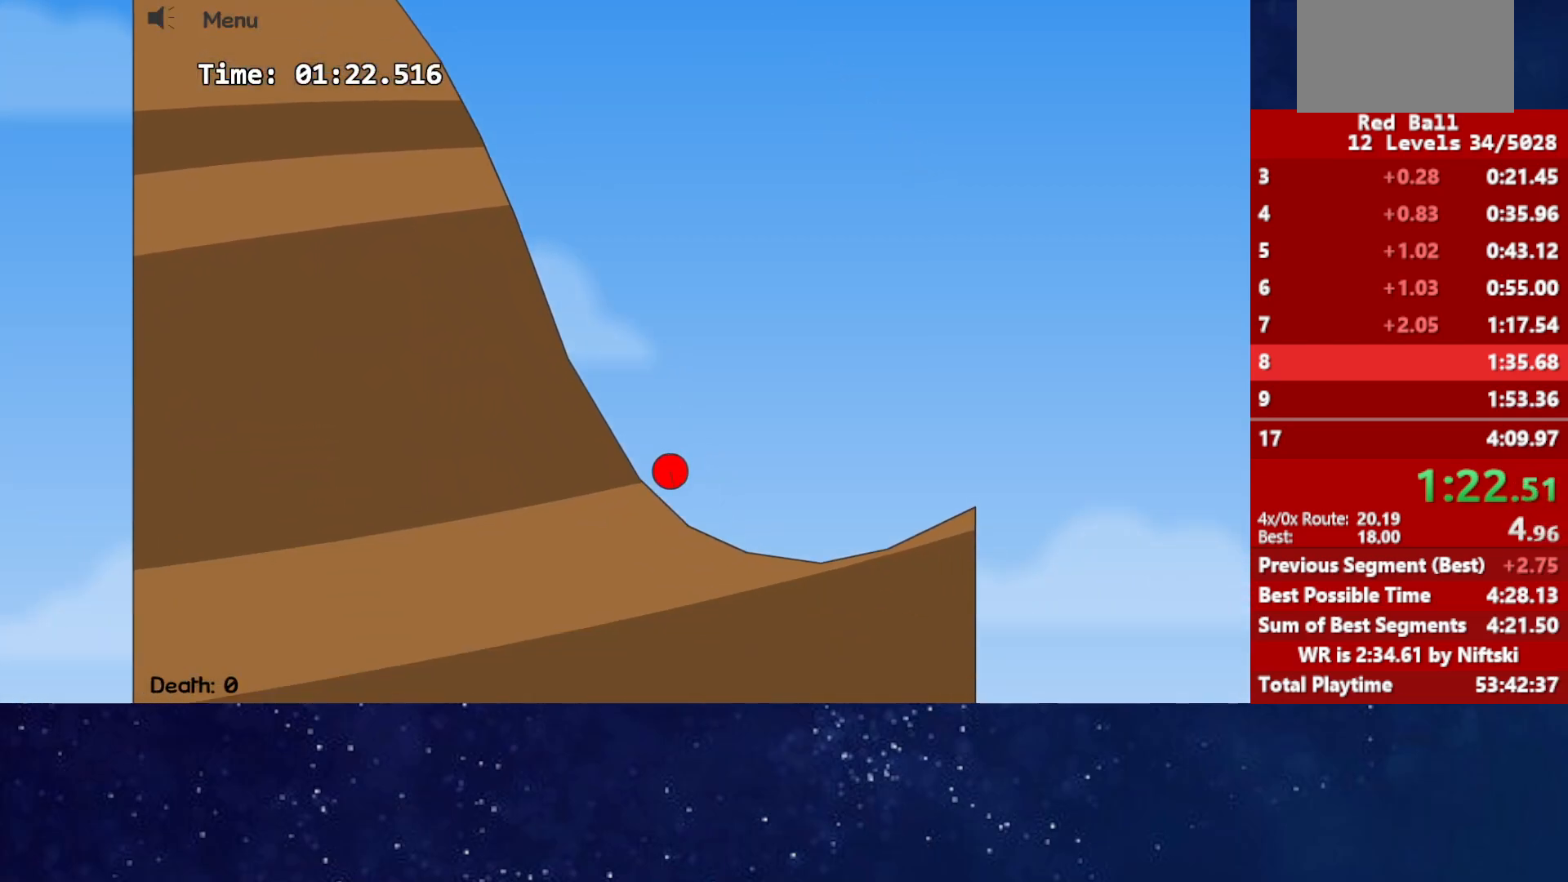
{"keys": ["right", "up"], "events": [[250, "up", "down"]]}
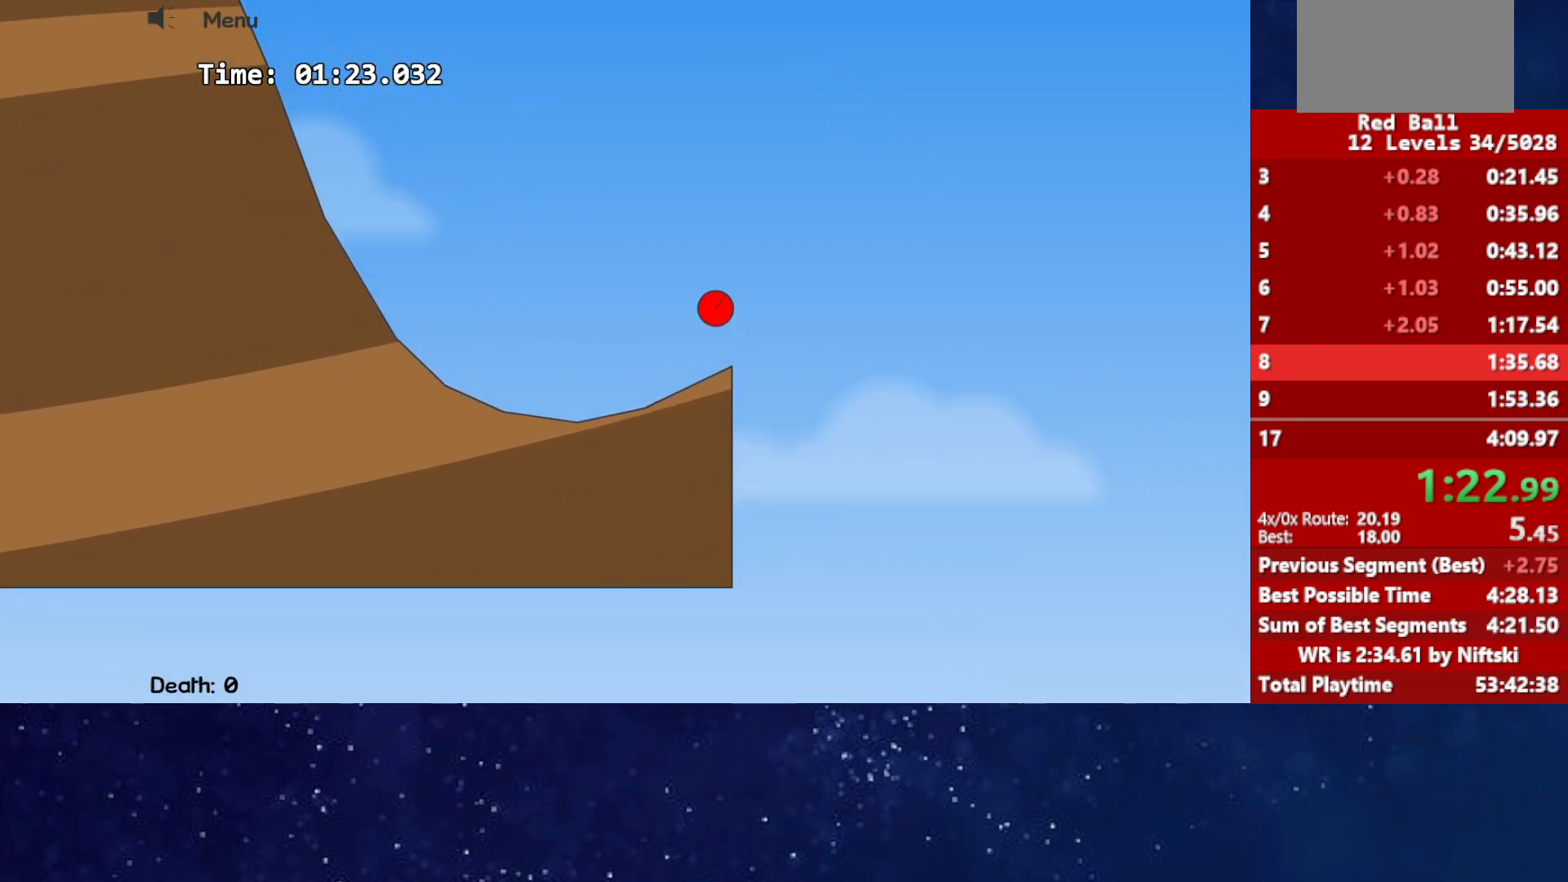
{"keys": ["right", "up"], "events": []}
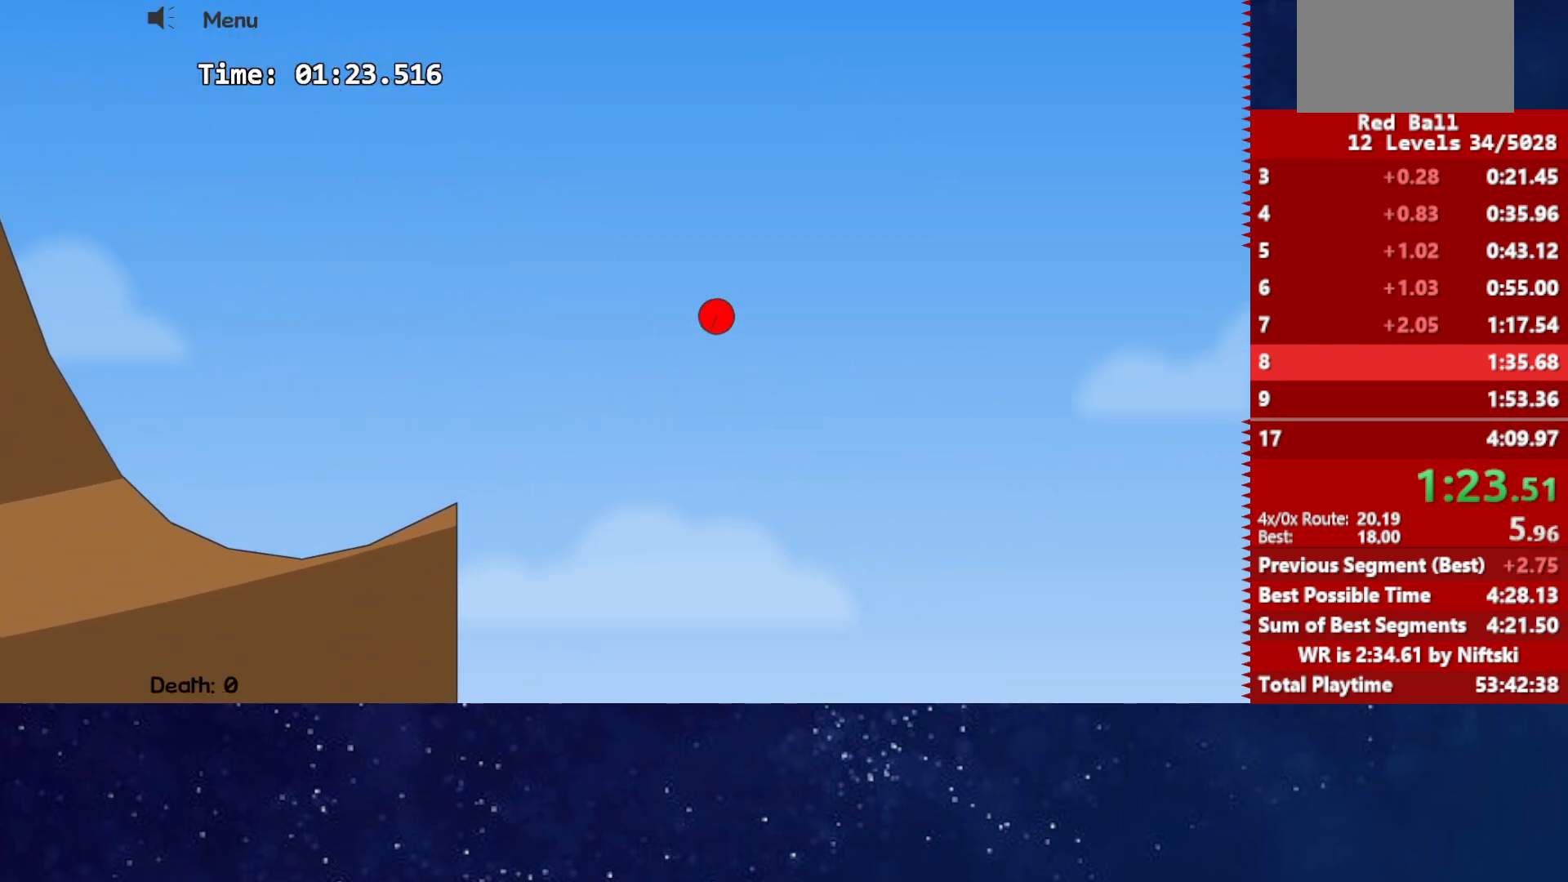
{"keys": ["right"], "events": [[200, "up", "up"]]}
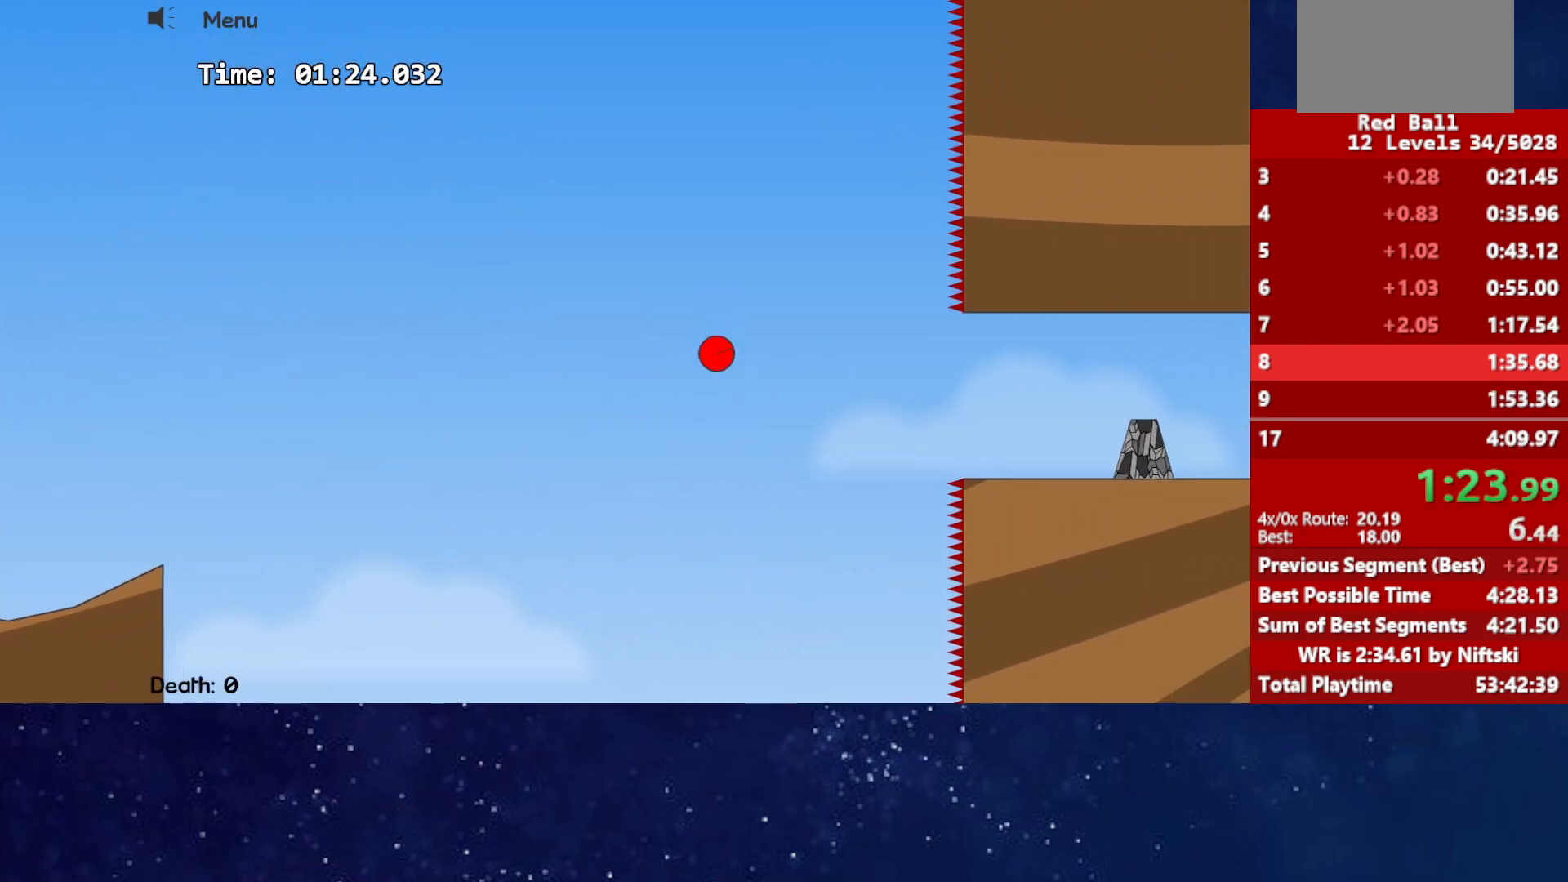
{"keys": ["left", "up"], "events": [[183, "left", "down"], [183, "right", "up"], [233, "up", "down"]]}
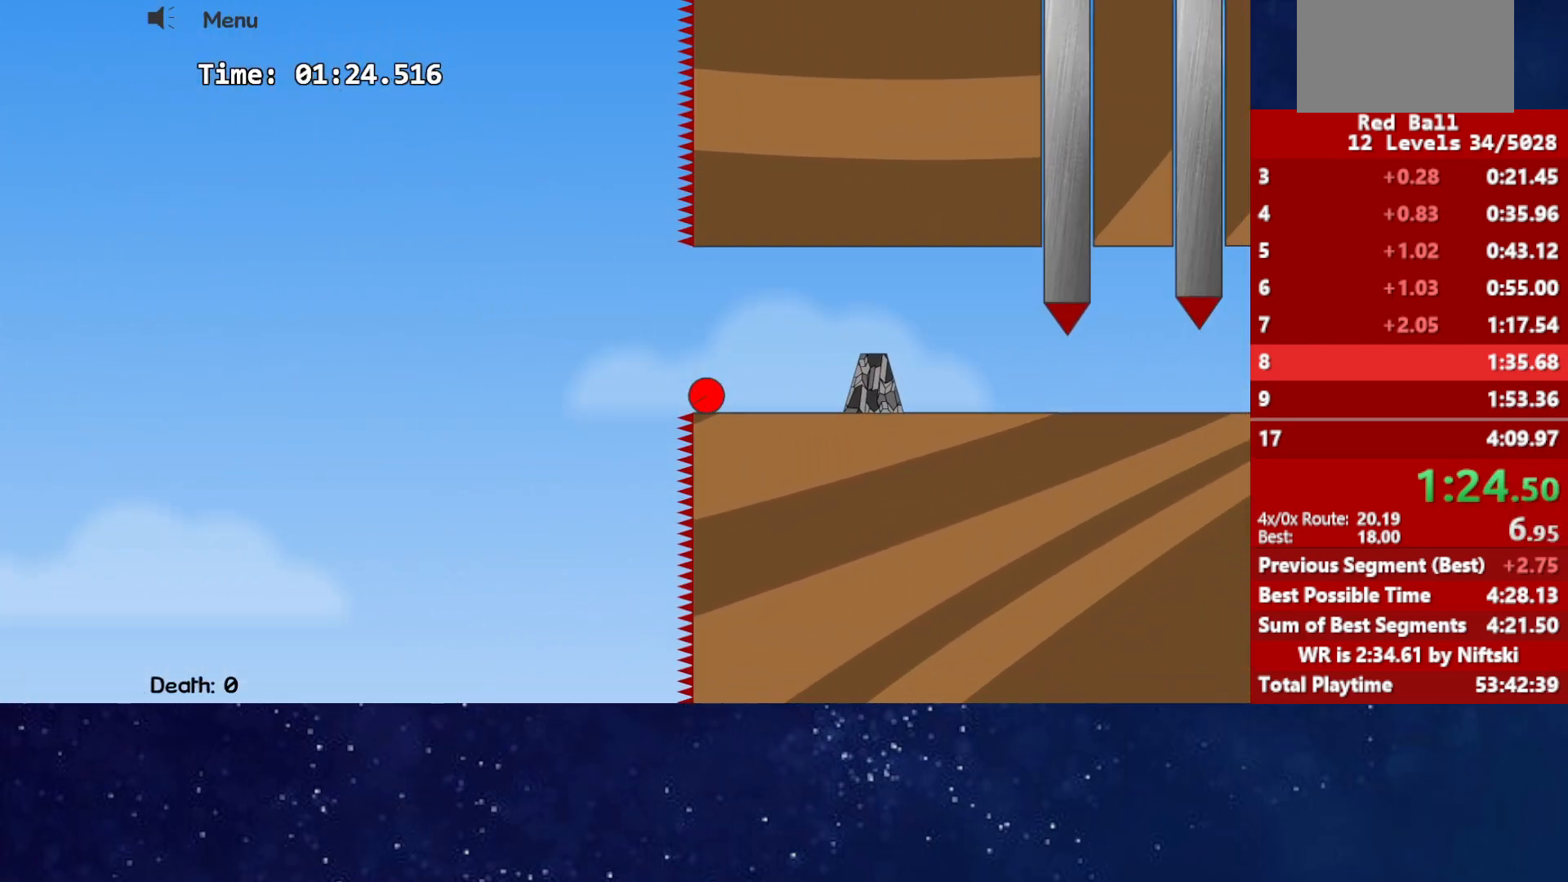
{"keys": ["right"], "events": [[17, "up", "up"], [133, "right", "down"], [150, "left", "up"], [383, "left", "down"], [450, "left", "up"]]}
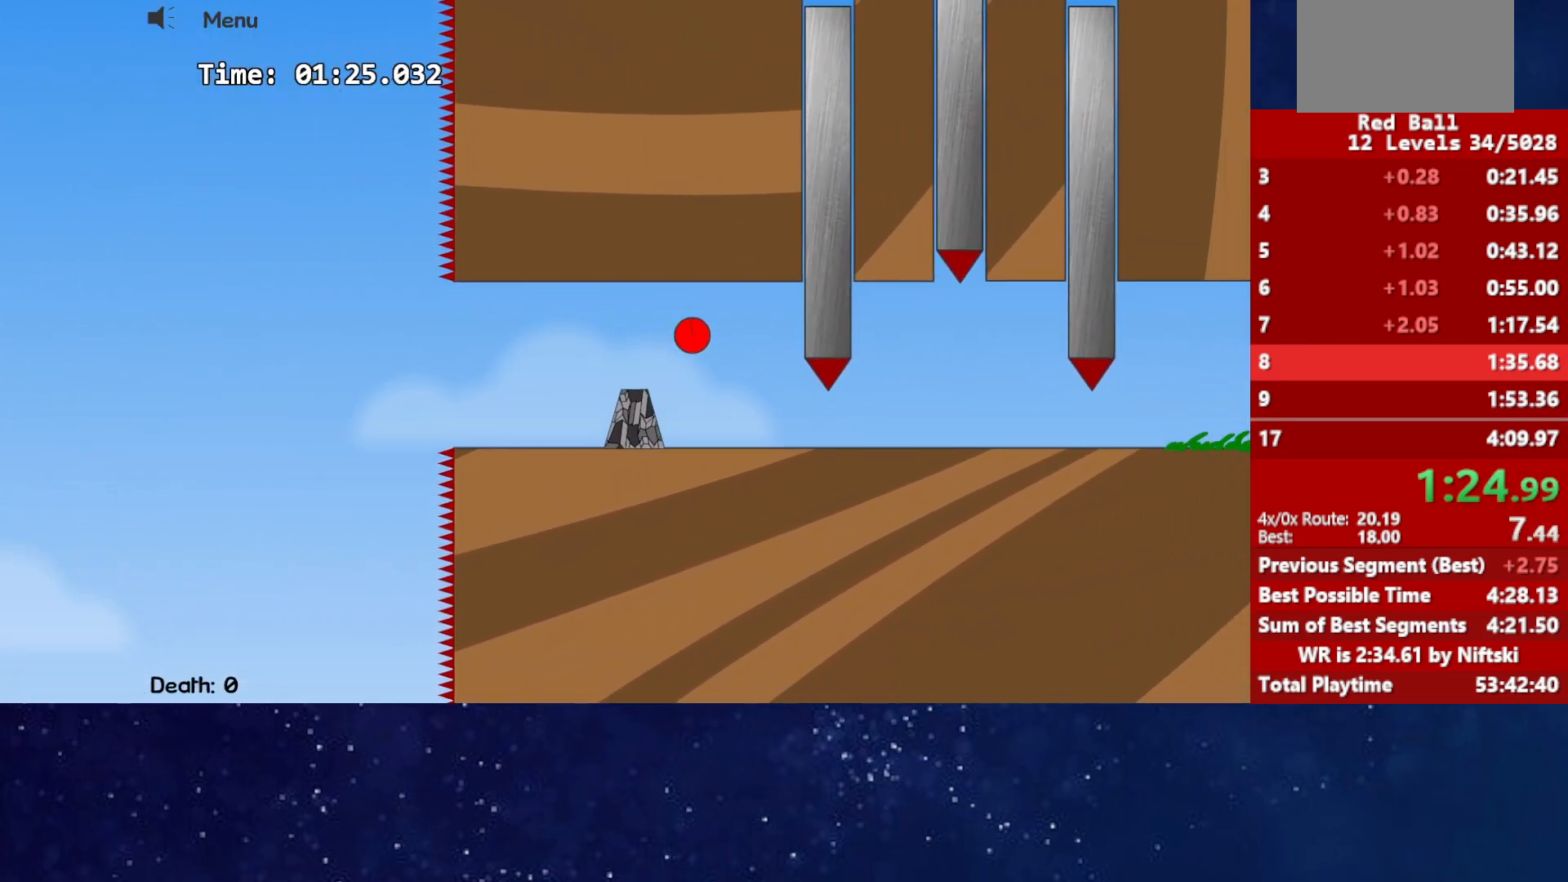
{"keys": ["right"], "events": []}
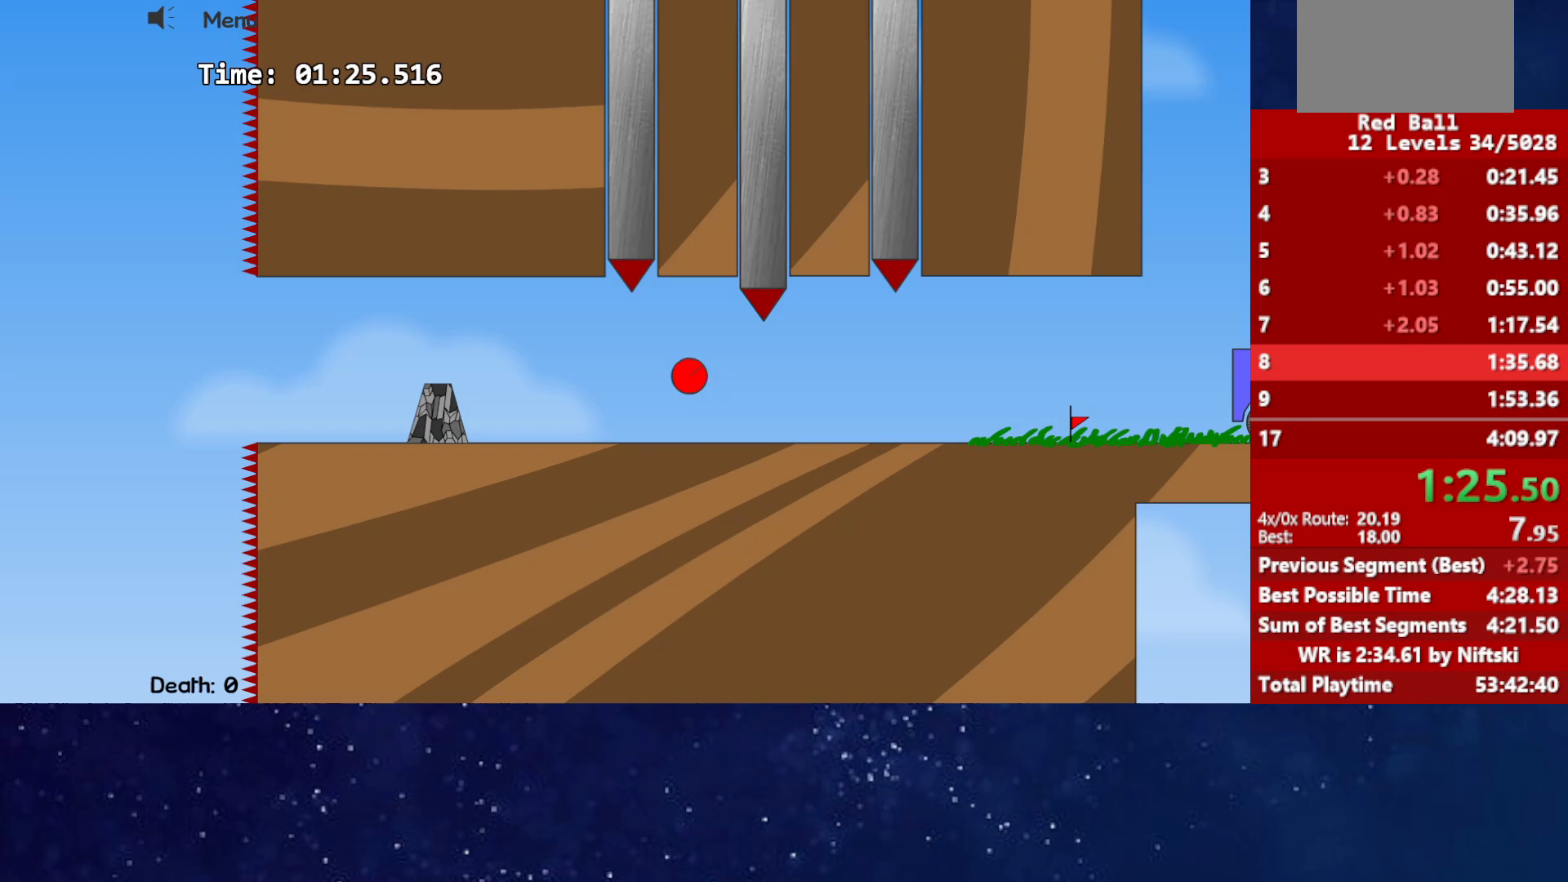
{"keys": ["right", "up"], "events": [[250, "up", "down"]]}
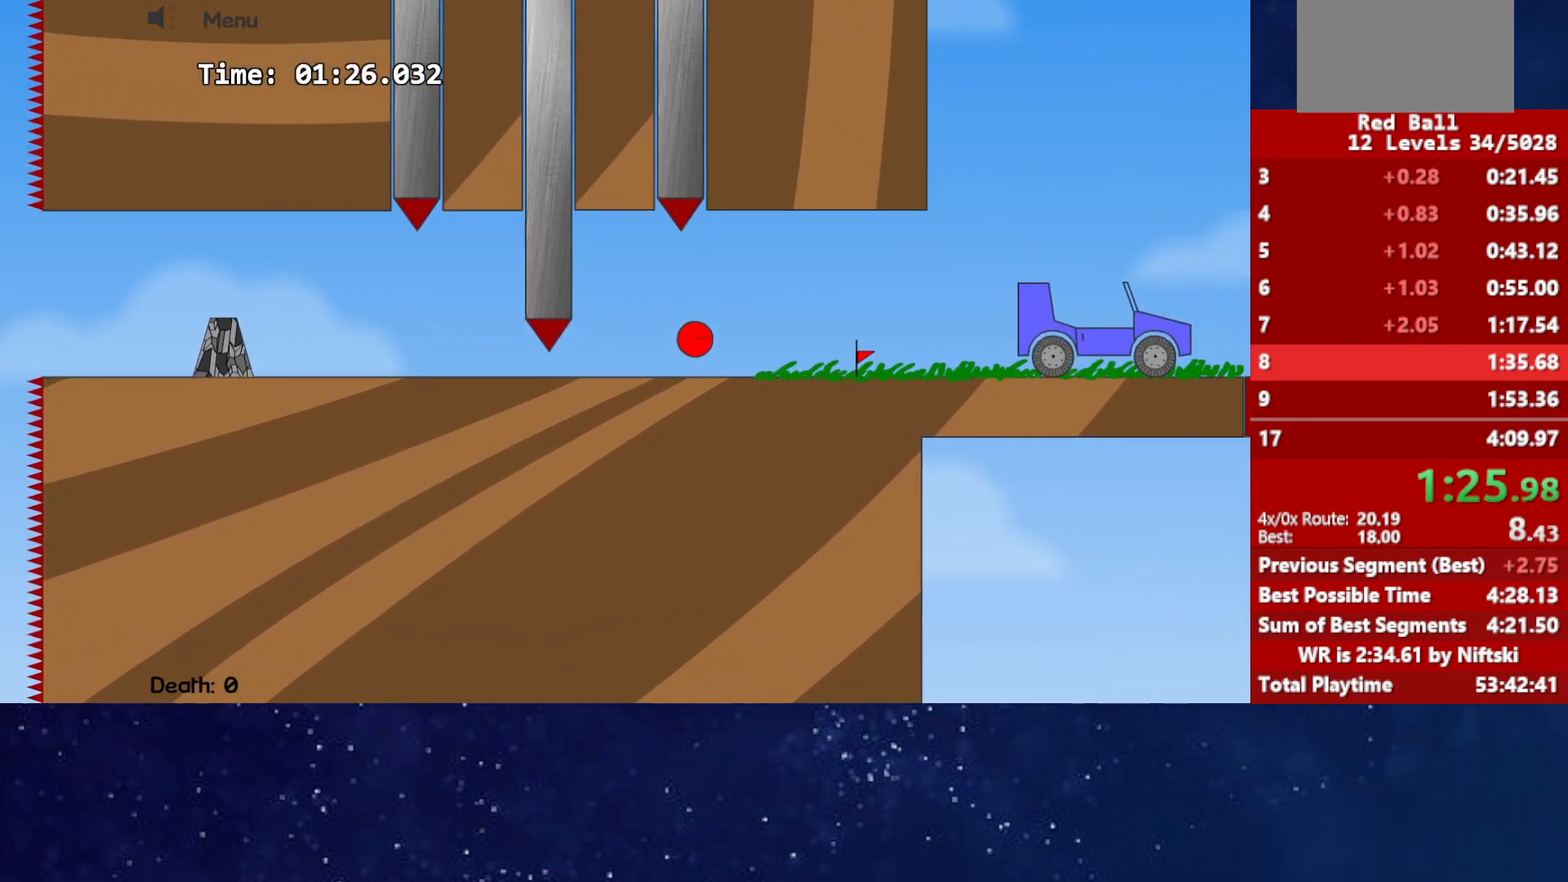
{"keys": ["right"], "events": [[450, "up", "up"]]}
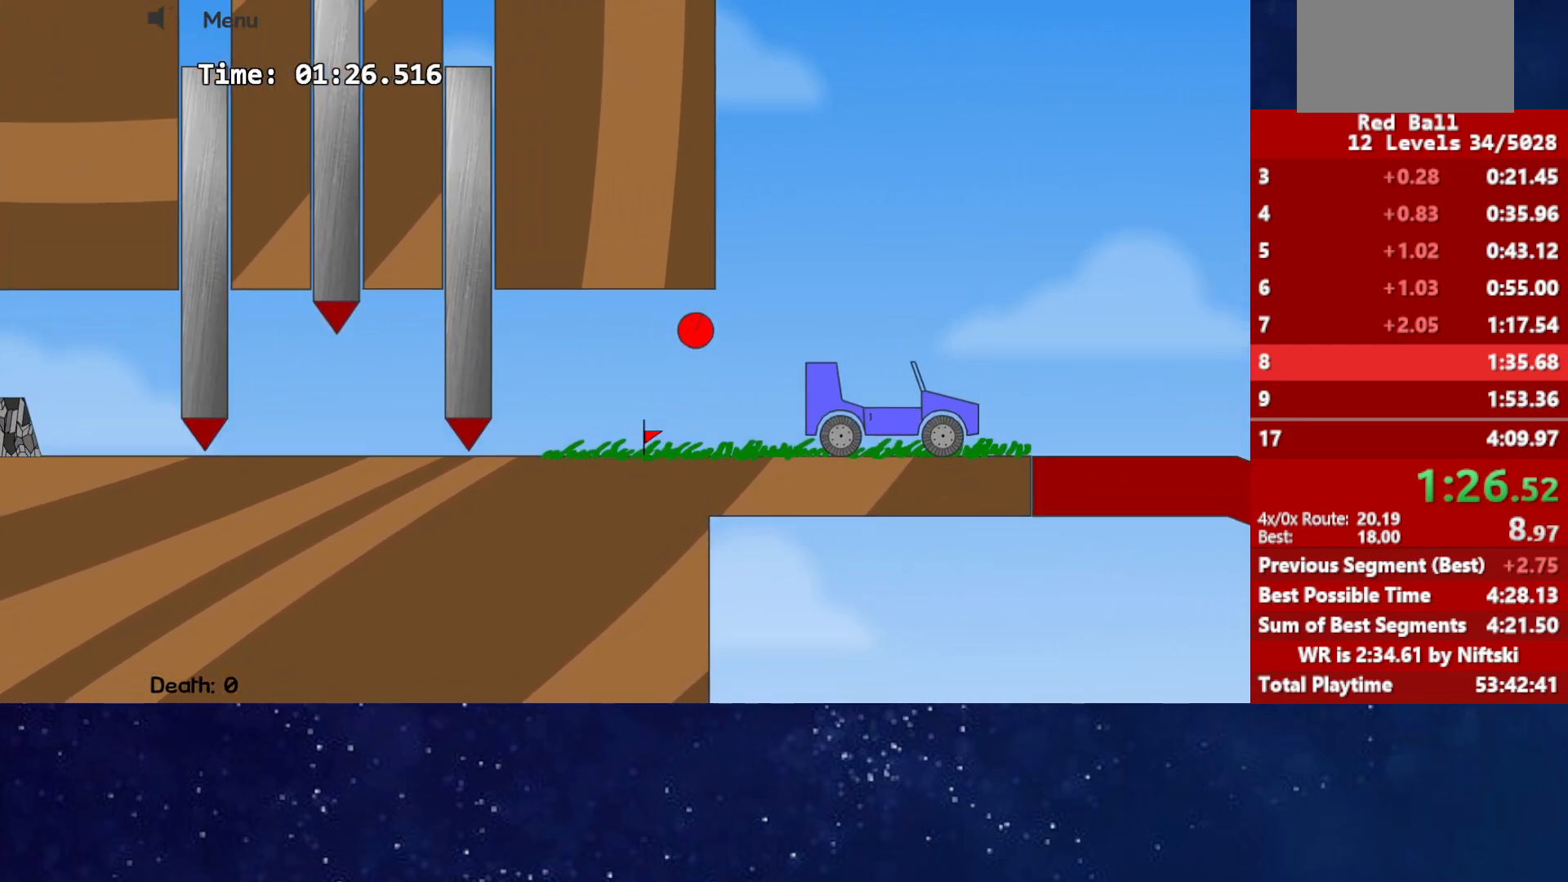
{"keys": ["right"], "events": [[83, "left", "down"], [83, "right", "up"], [183, "left", "up"], [233, "left", "down"], [267, "left", "up"], [350, "left", "down"], [400, "left", "up"], [433, "right", "down"]]}
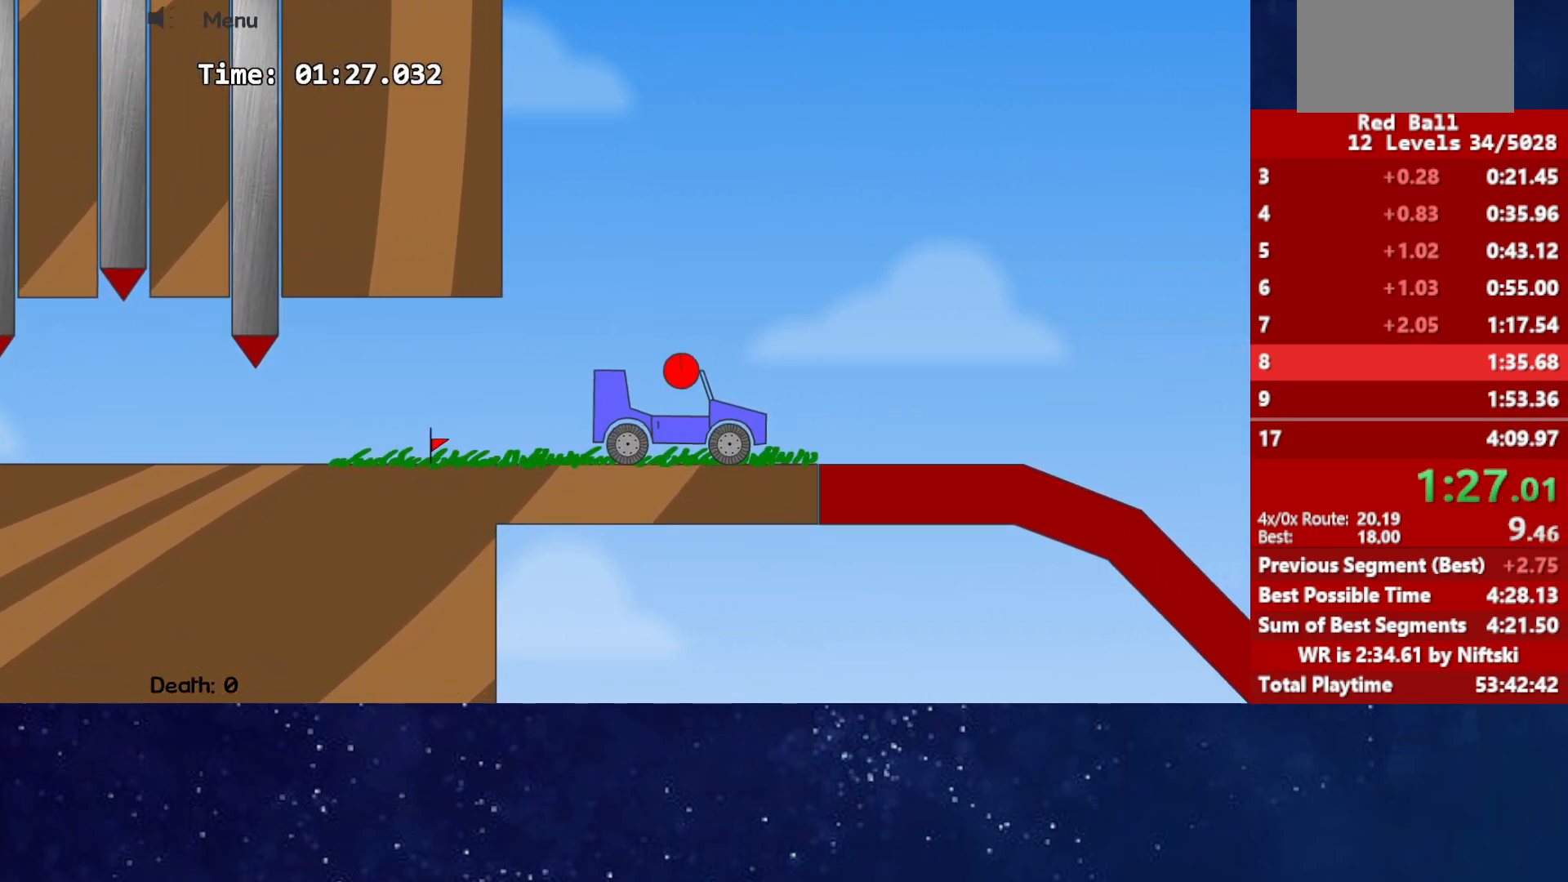
{"keys": ["right"], "events": []}
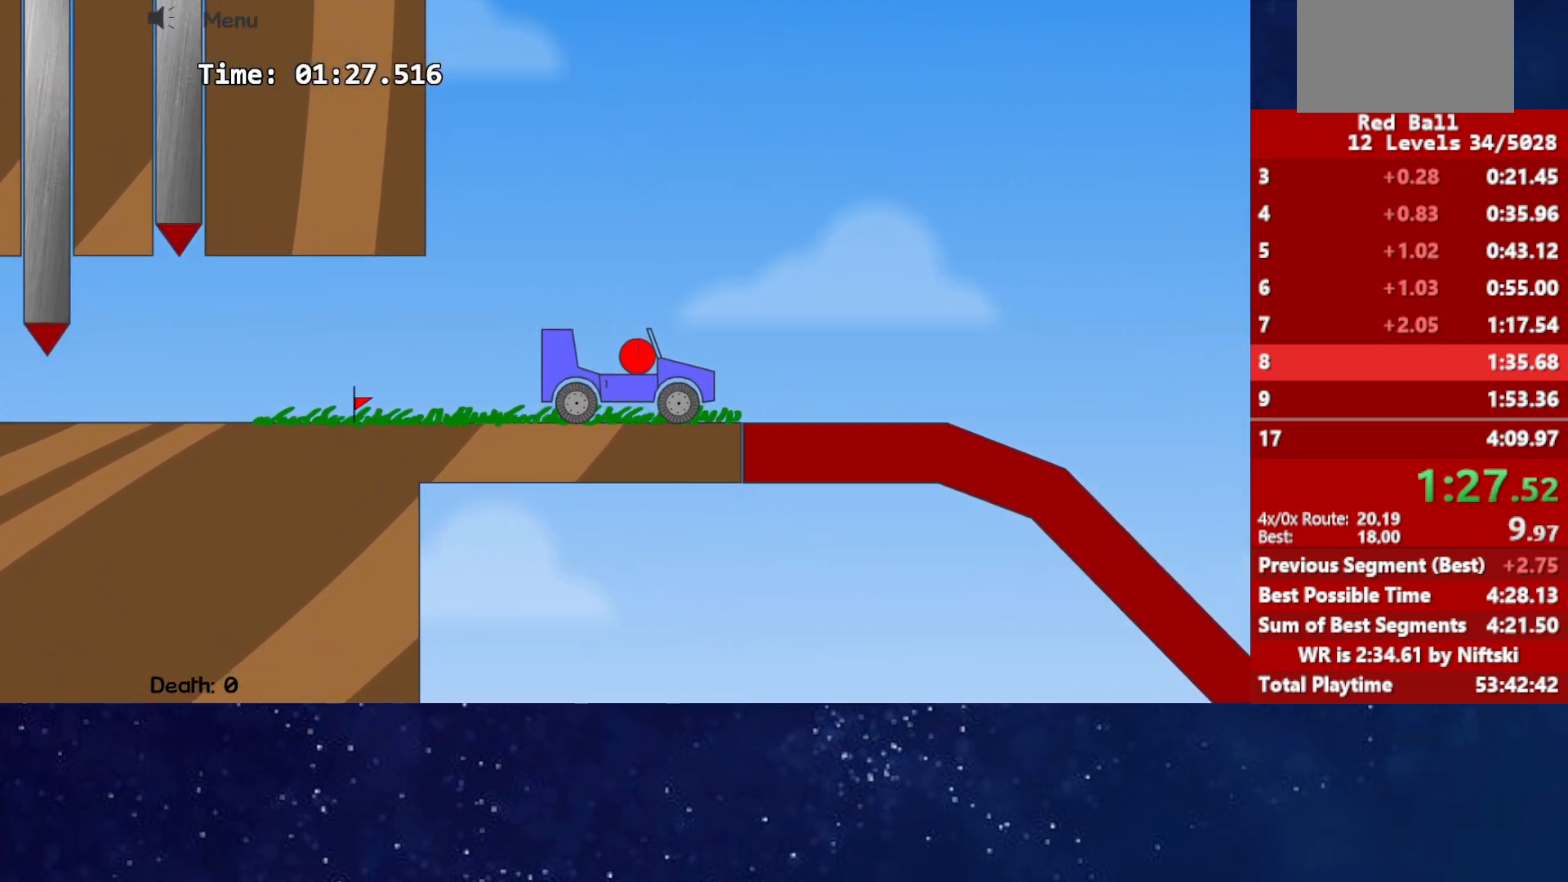
{"keys": ["right"], "events": []}
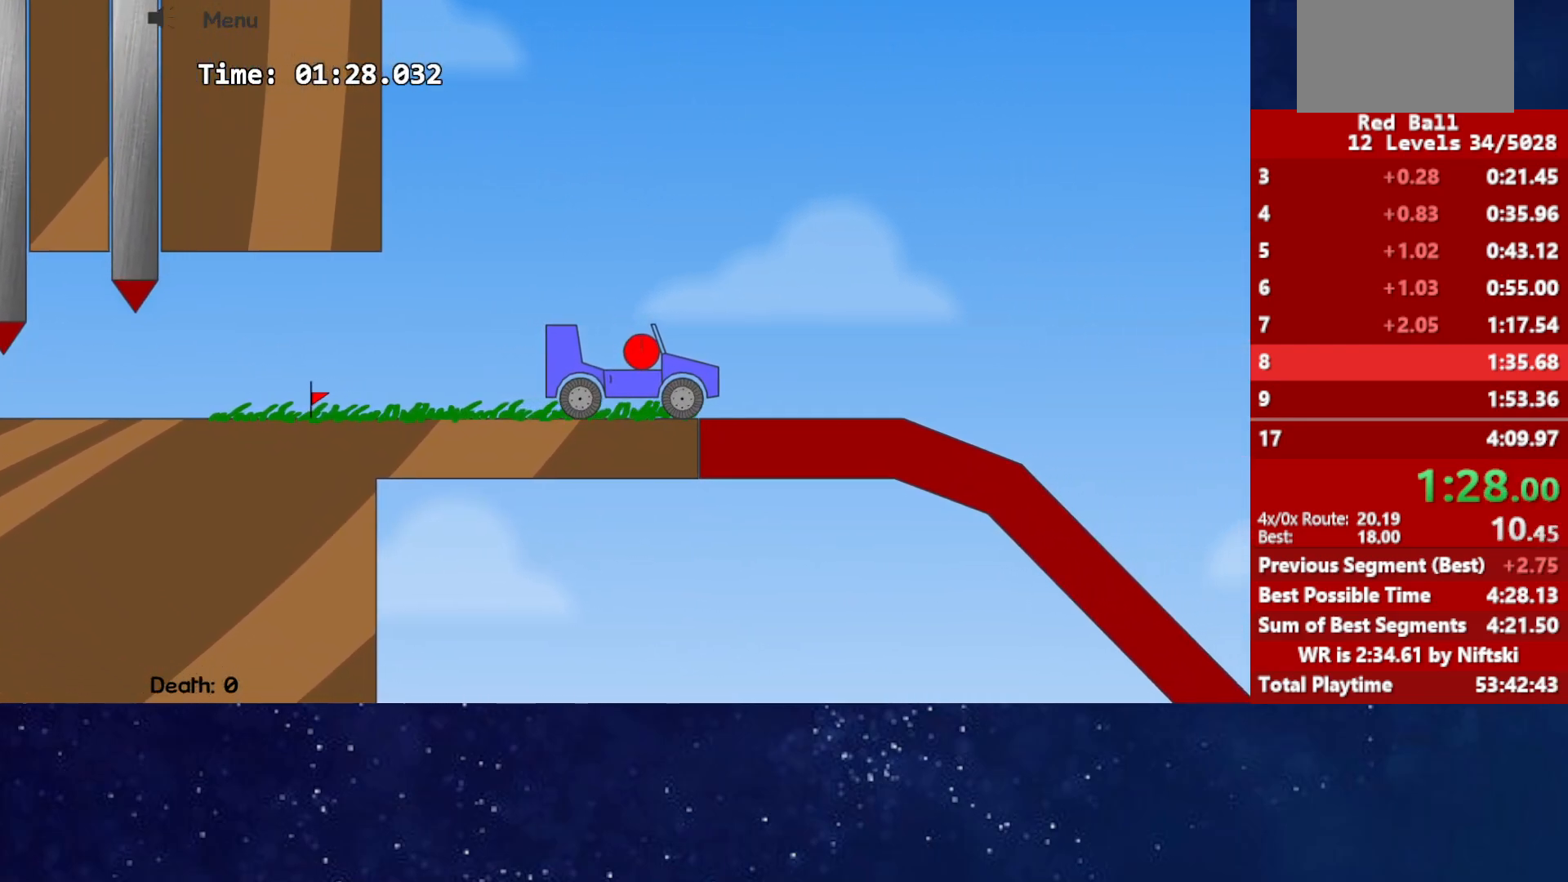
{"keys": ["right"], "events": []}
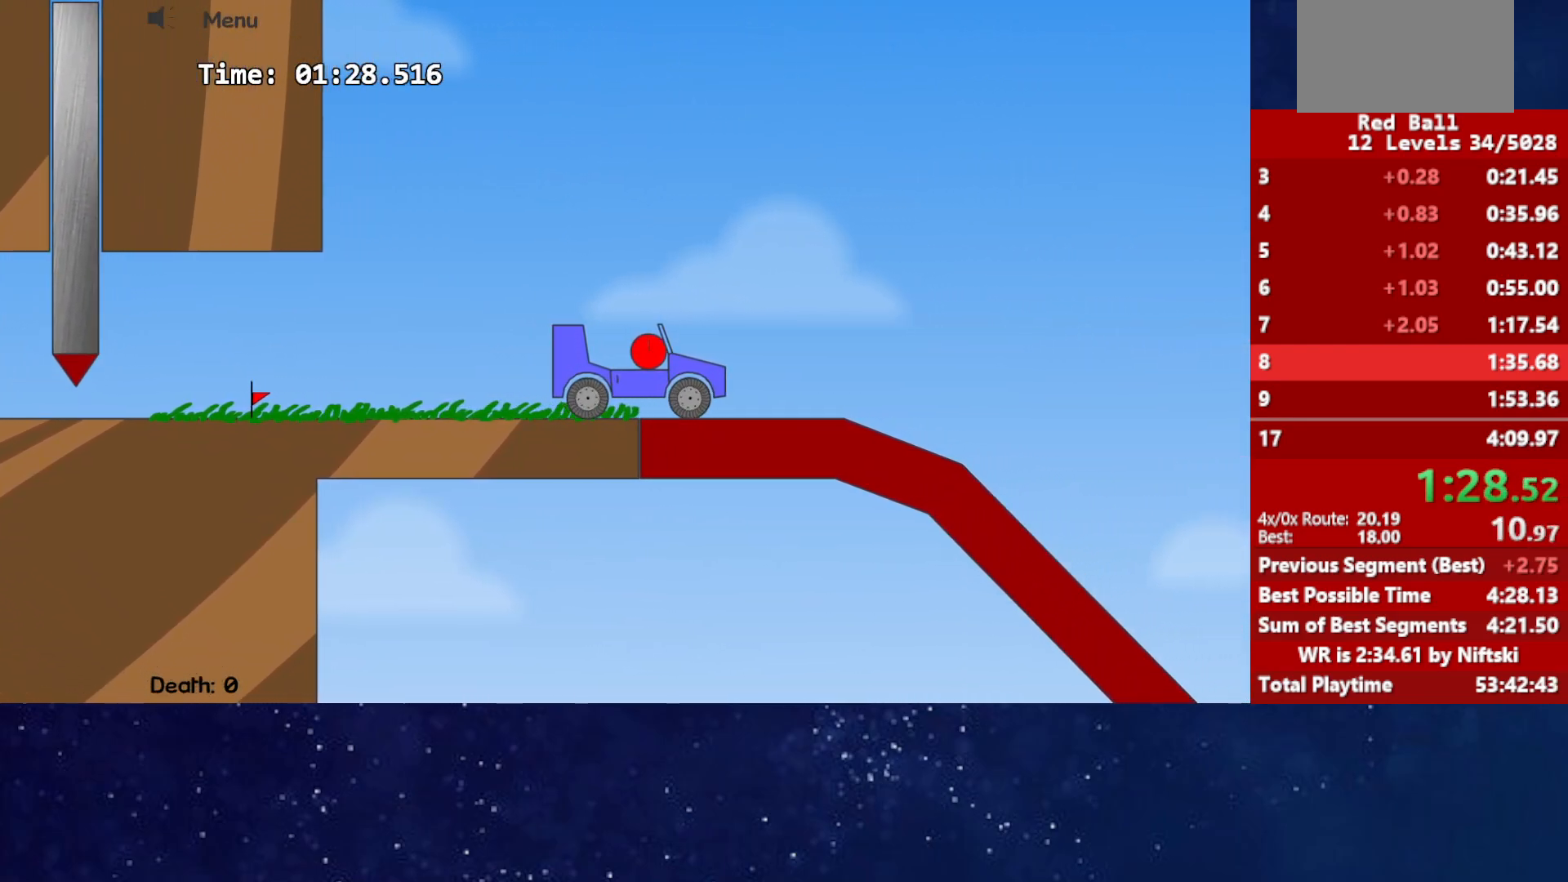
{"keys": ["right"], "events": []}
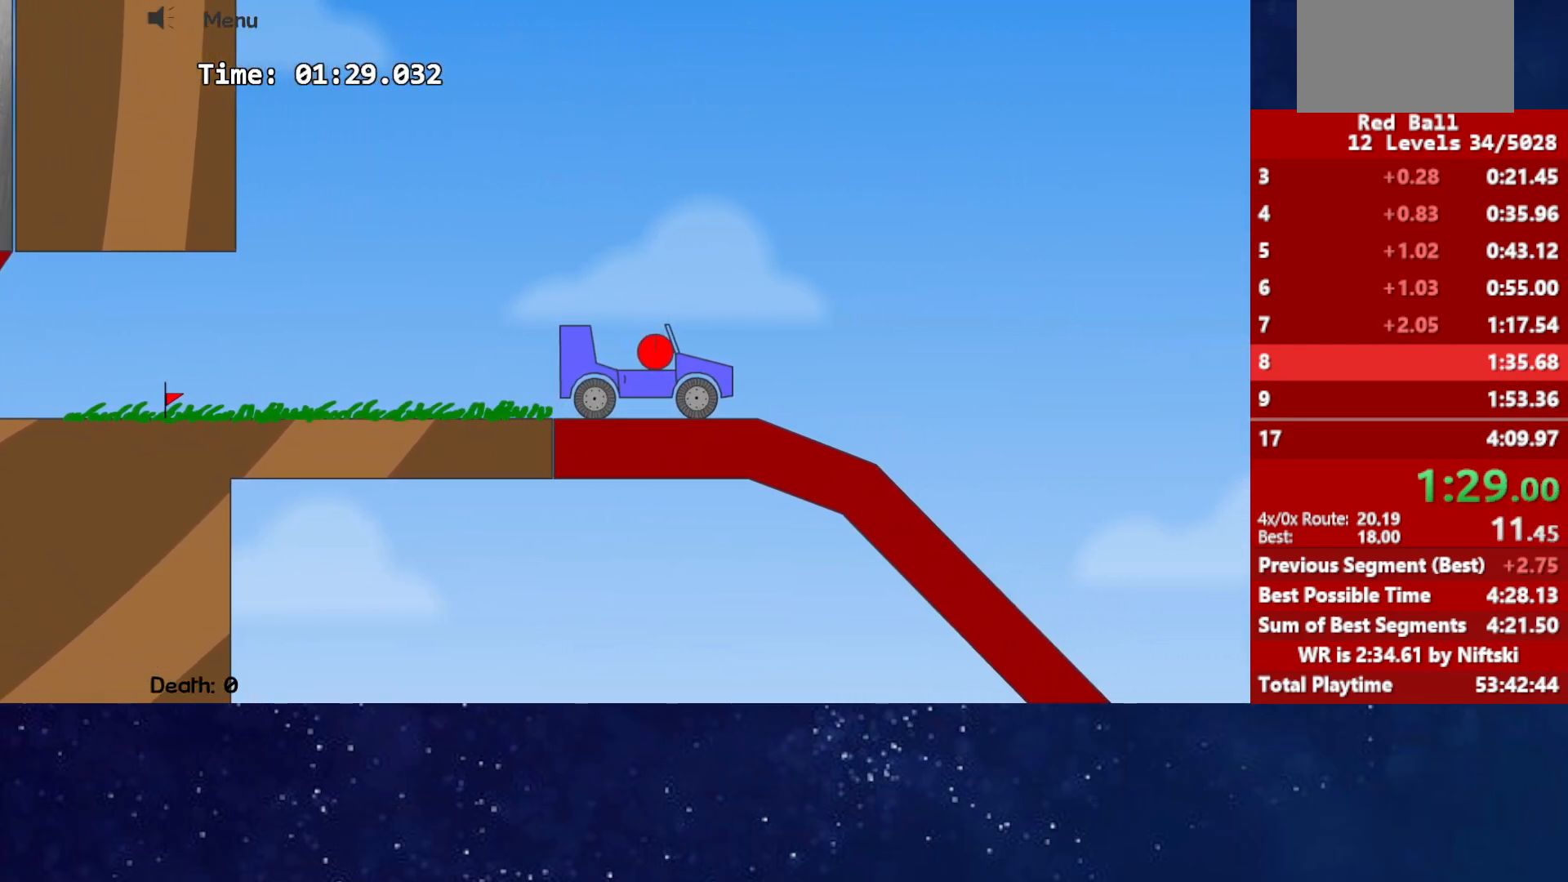
{"keys": ["right"], "events": []}
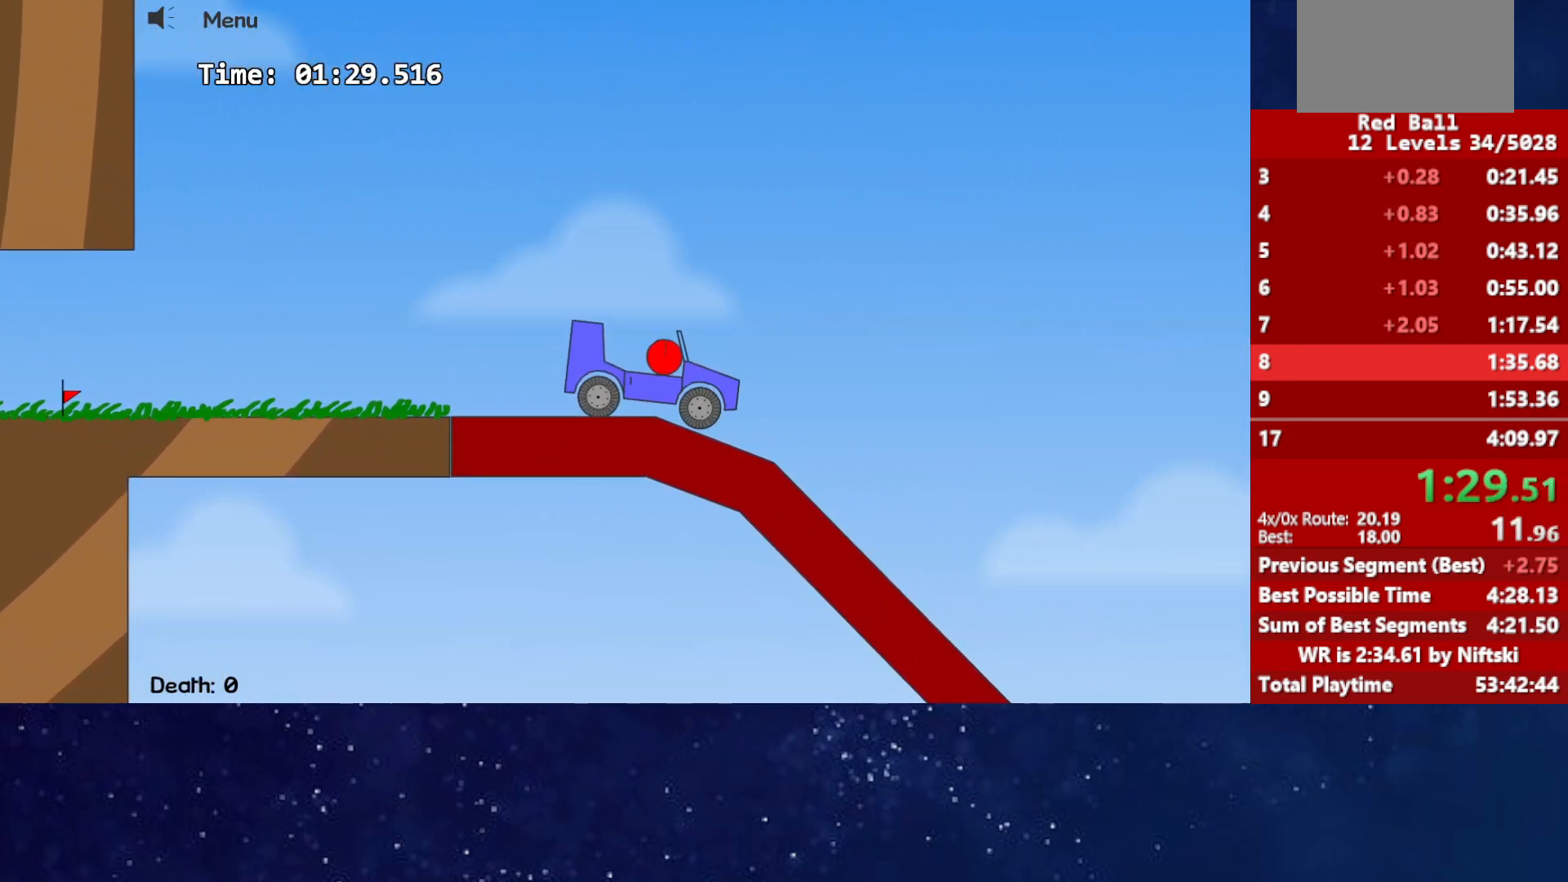
{"keys": ["left"], "events": [[350, "left", "down"], [367, "right", "up"]]}
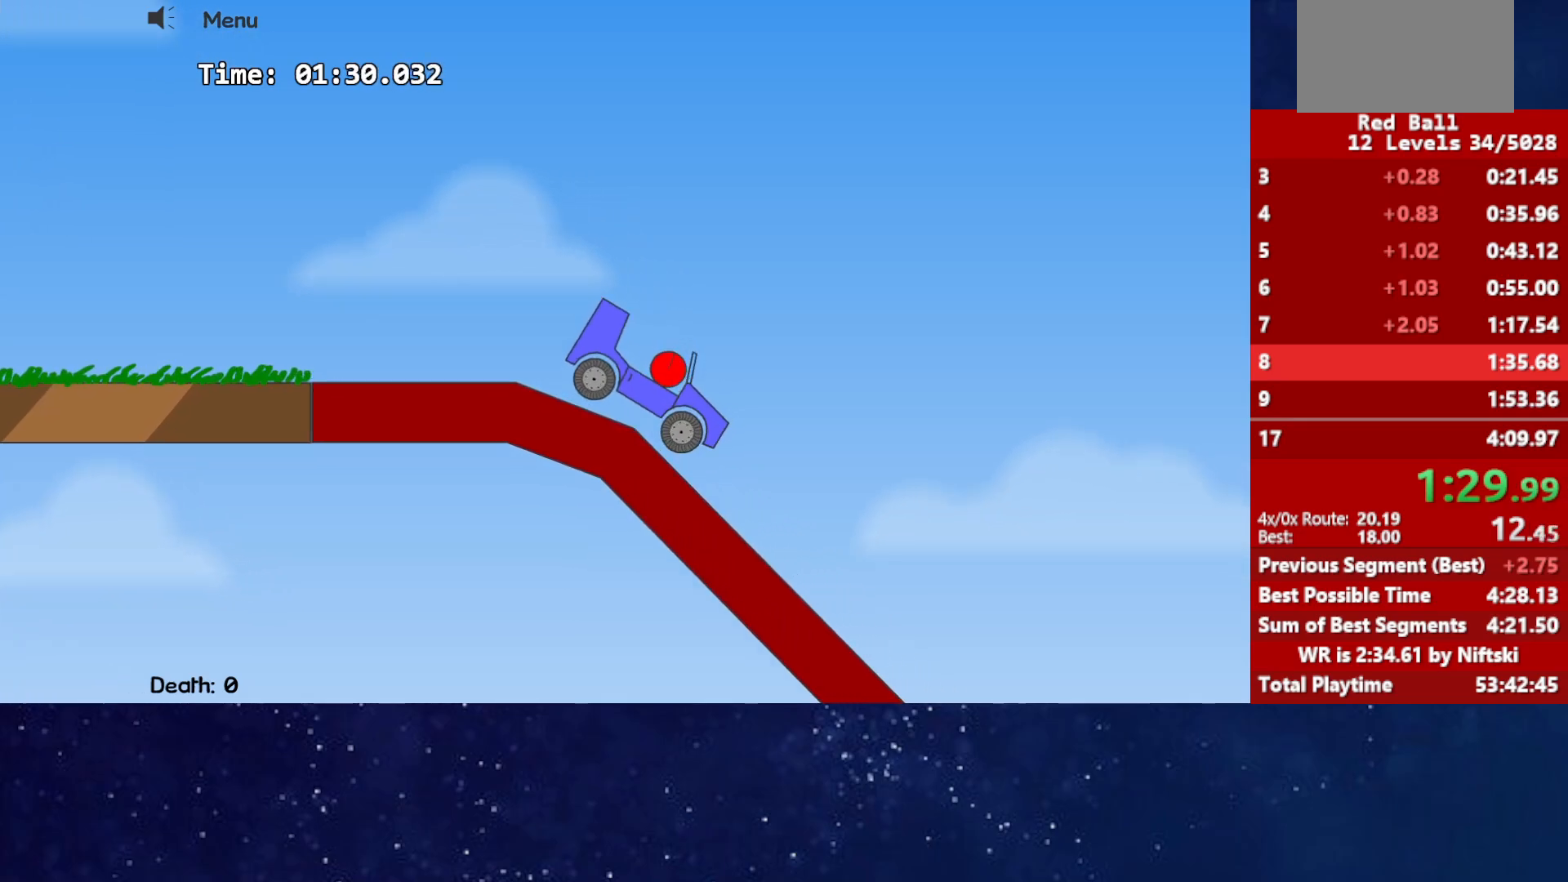
{"keys": ["right", "up"], "events": [[183, "right", "down"], [200, "left", "up"], [200, "up", "down"]]}
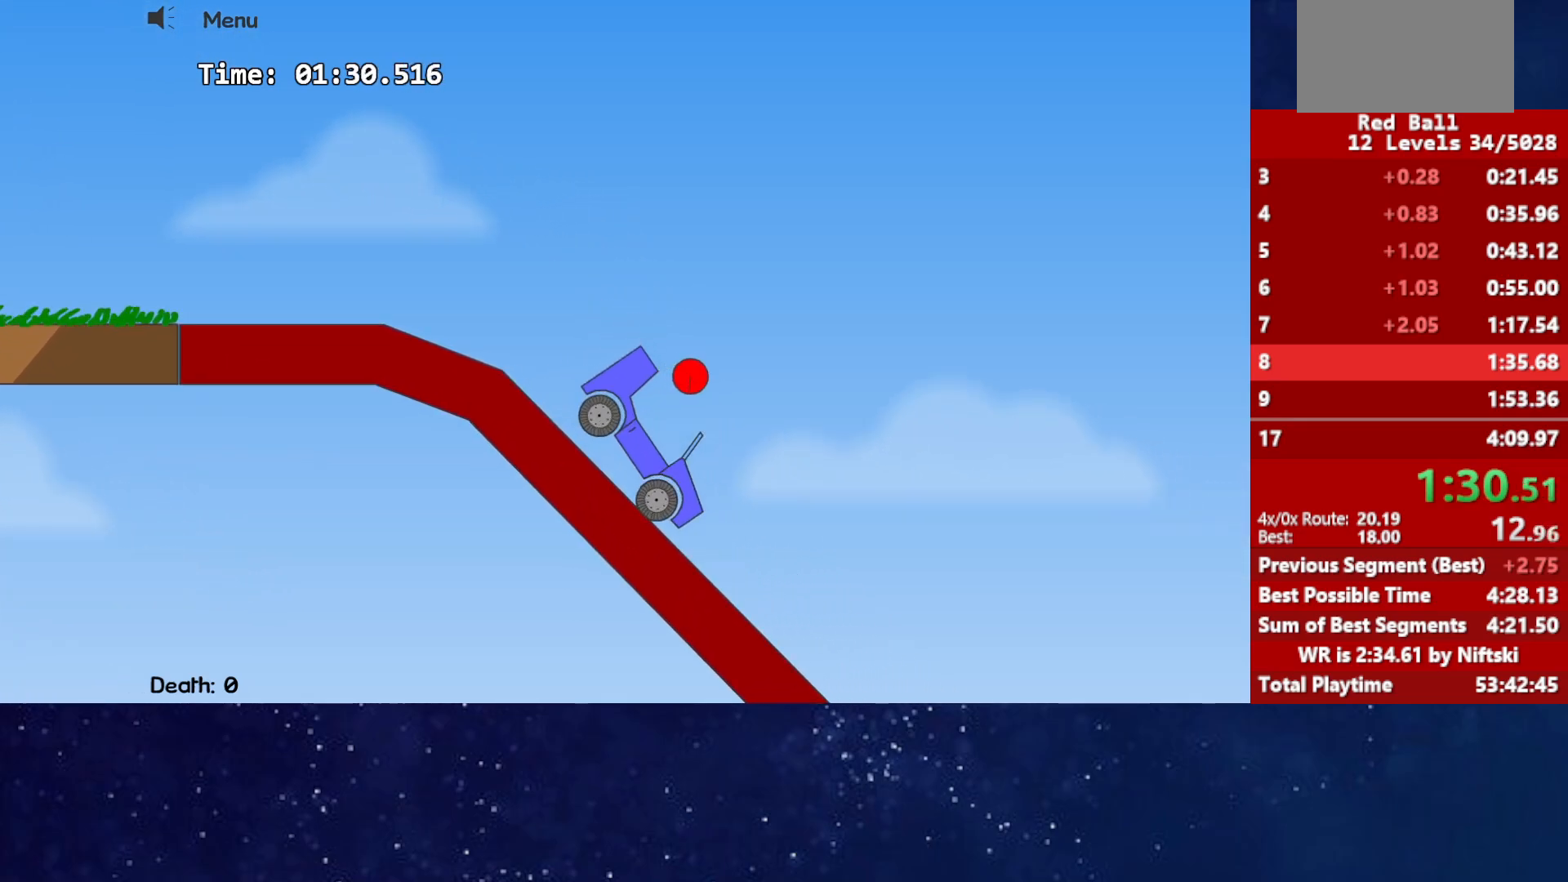
{"keys": [], "events": [[183, "up", "up"], [267, "right", "up"], [300, "left", "down"], [400, "left", "up"]]}
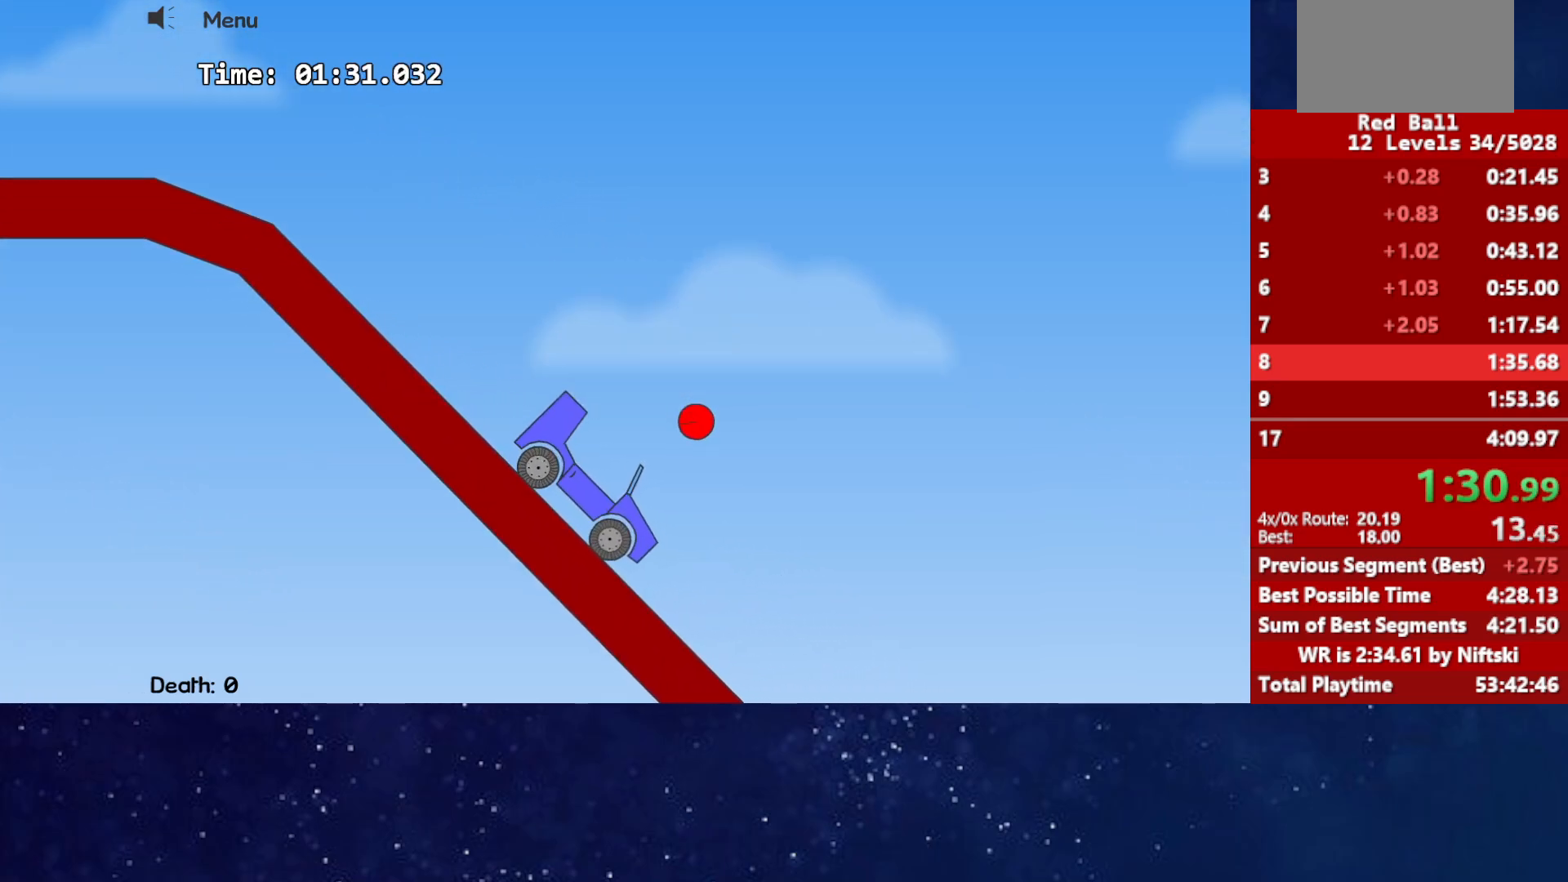
{"keys": ["left"], "events": [[150, "left", "down"]]}
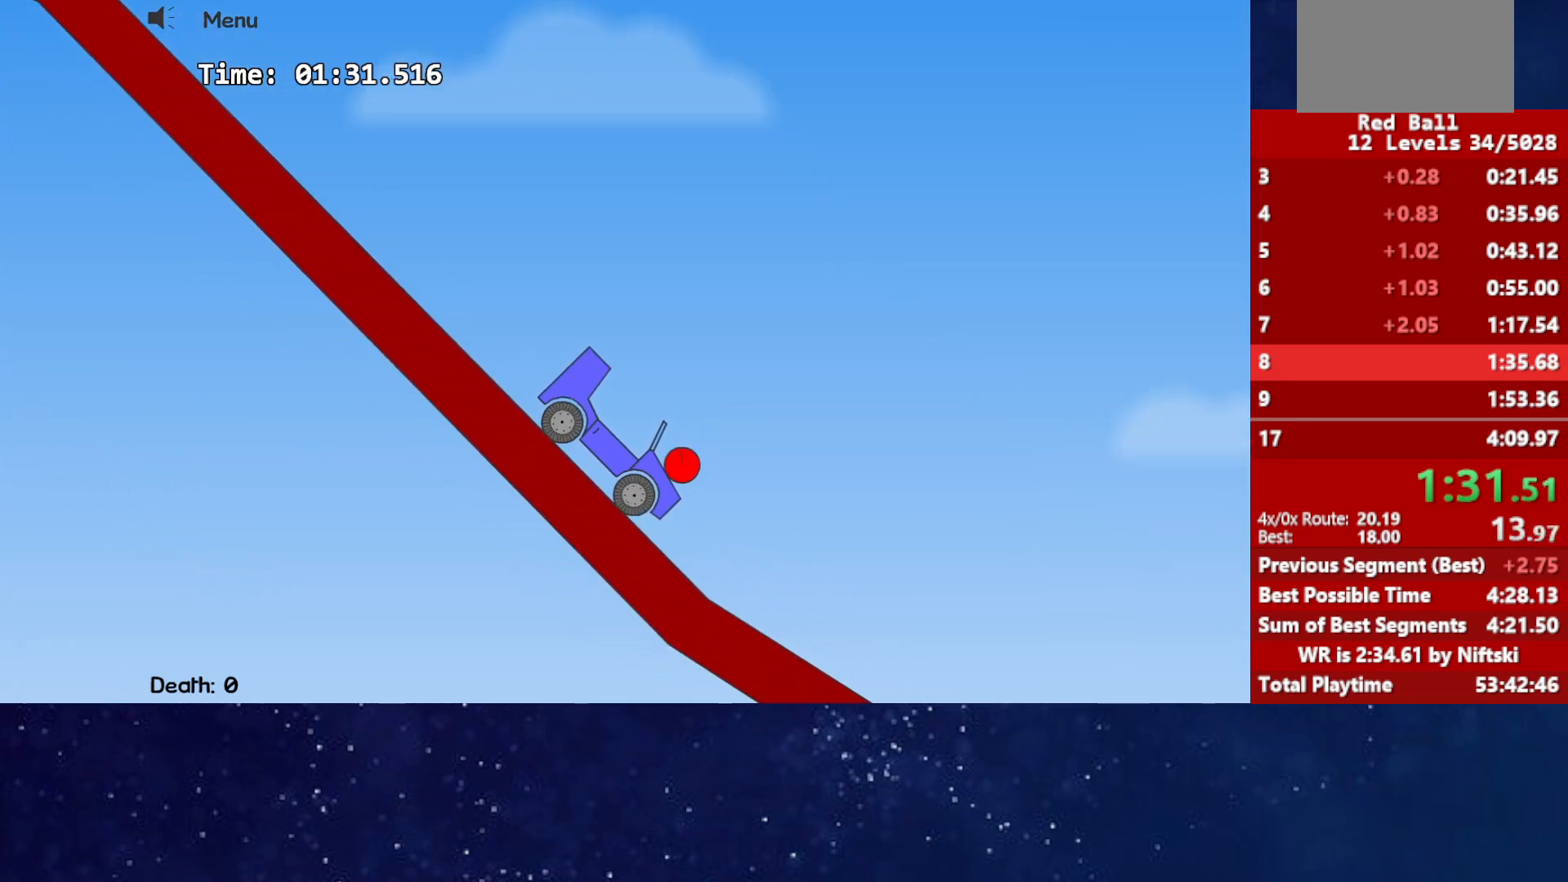
{"keys": ["right"], "events": [[117, "up", "down"], [167, "up", "up"], [483, "left", "up"], [483, "right", "down"]]}